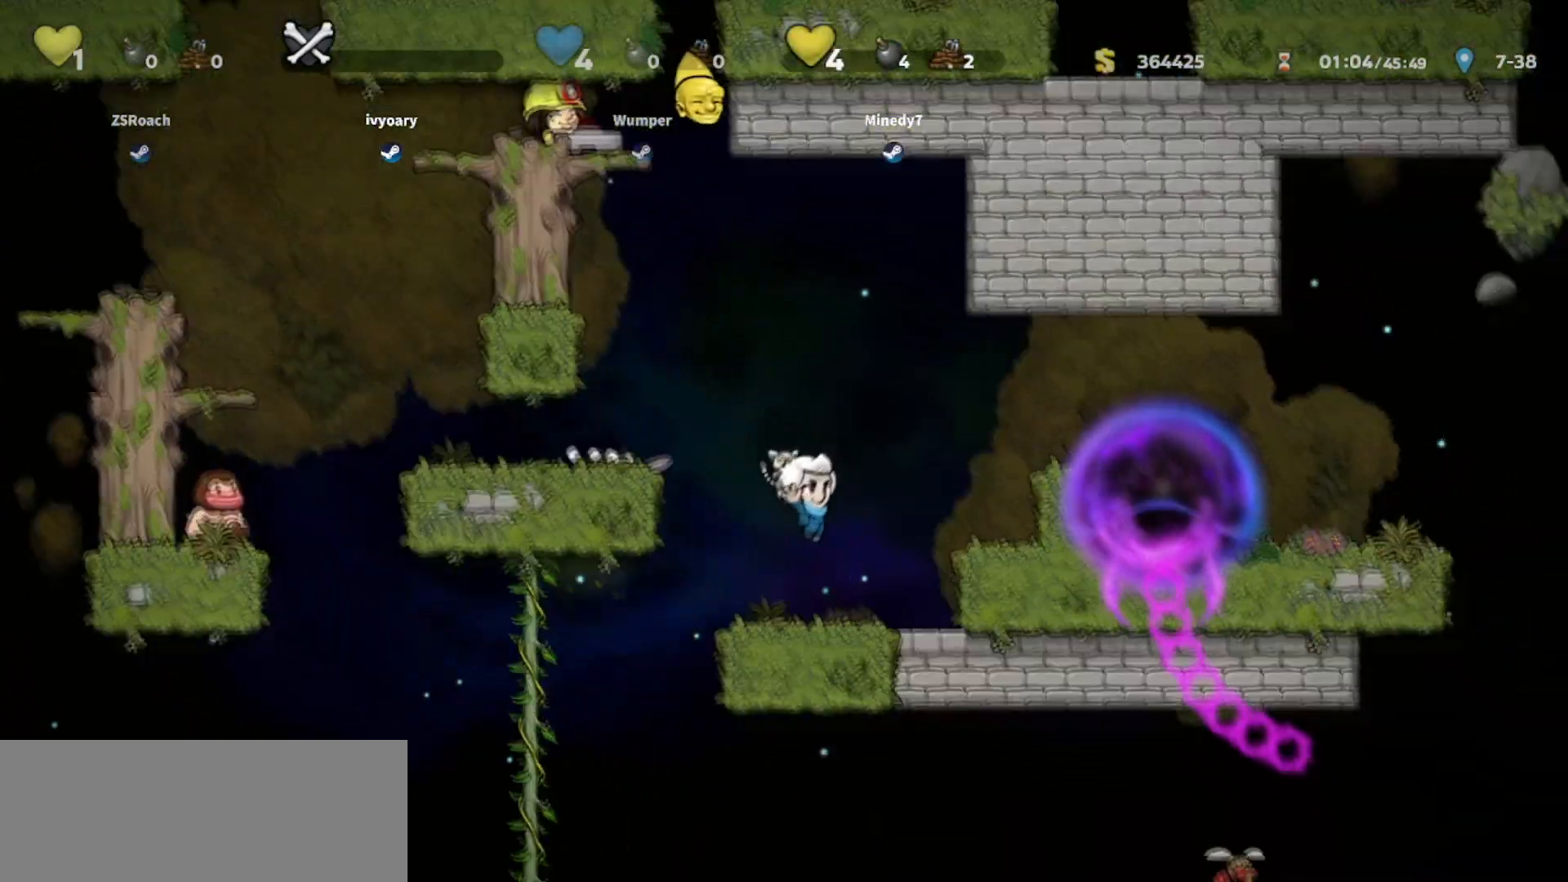
Gameplay with keyboard; each line is a JSON object with the keys held at the frame after it. "events" lists presses ("down") and releases ("up") of "bomb", "door", "down", "escape", "jump", "left", "right", "rope", "tab", "up", "walk" and "whip" between this image and that frame as [ms after this image, input, new state], when the widget could be followed in between. No other keys are recorded. Mouse input is not recorded. Key names are as the overlay labels them; some are game actions (e.g. jump) rather than physical keys.
{"keys": ["jump", "left"], "events": [[34, "walk", "up"], [167, "left", "down"], [200, "jump", "down"], [367, "jump", "up"], [501, "jump", "down"]]}
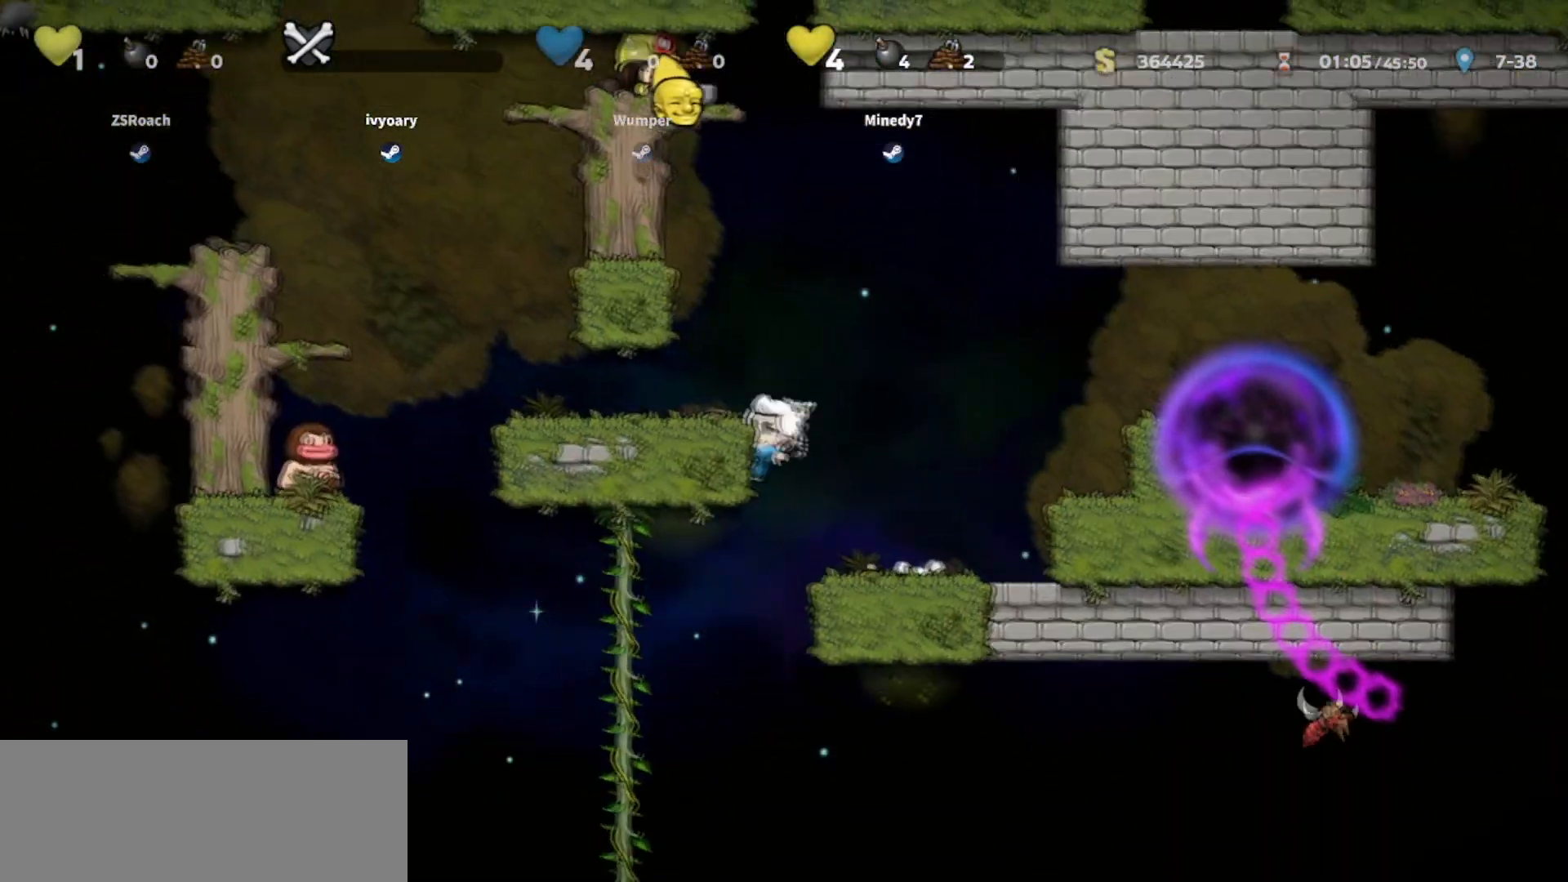
{"keys": [], "events": [[100, "jump", "up"], [100, "walk", "down"], [333, "left", "up"], [500, "walk", "up"]]}
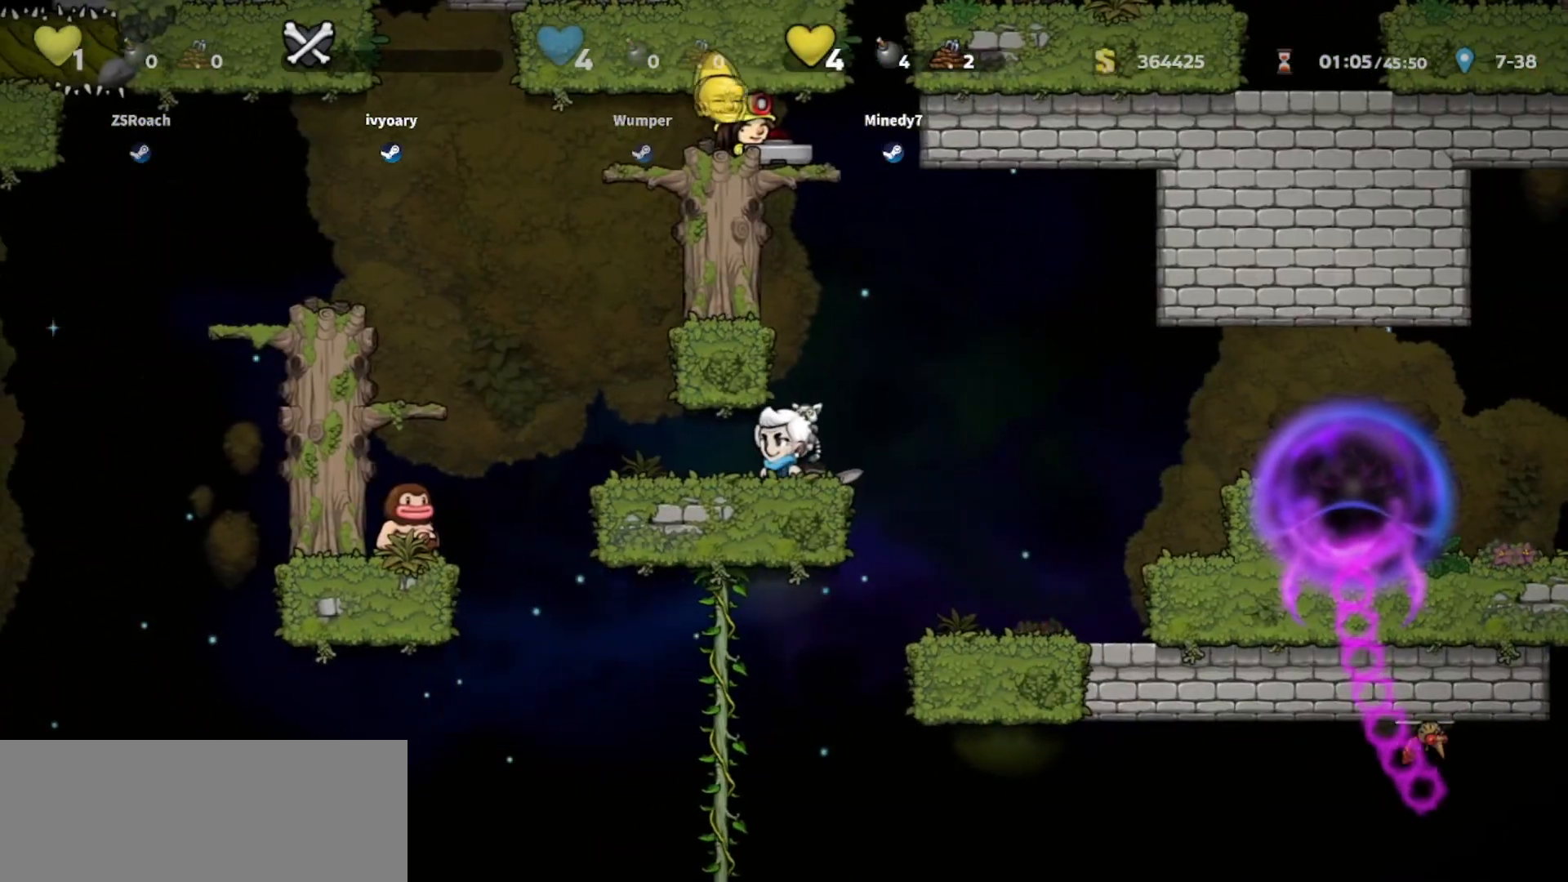
{"keys": ["right", "walk"], "events": [[67, "right", "down"], [334, "walk", "down"]]}
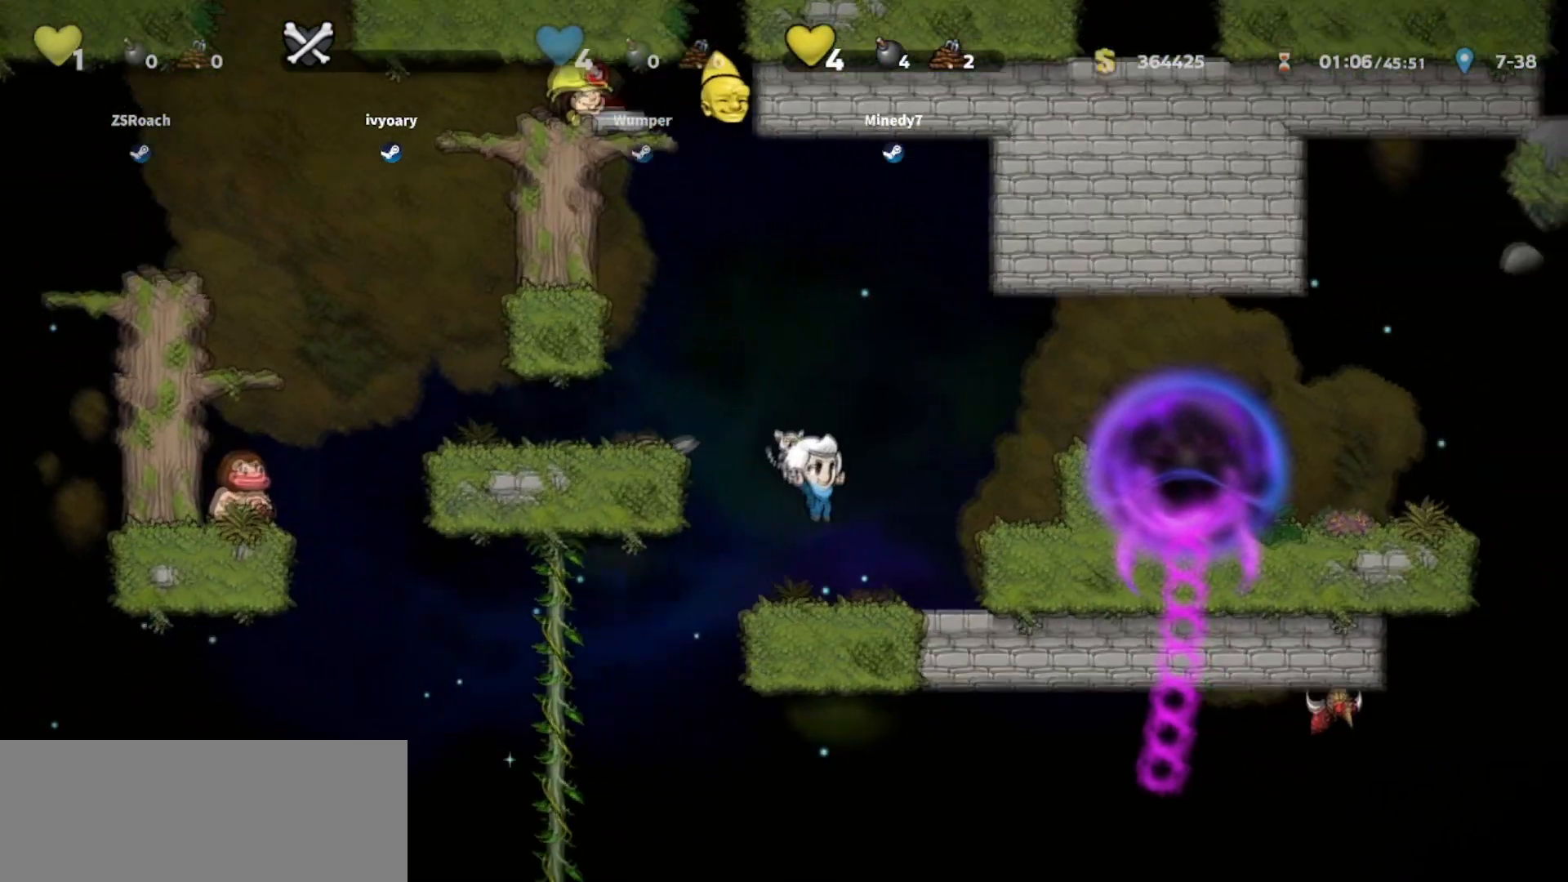
{"keys": ["walk"], "events": [[33, "right", "up"], [400, "right", "down"], [500, "right", "up"]]}
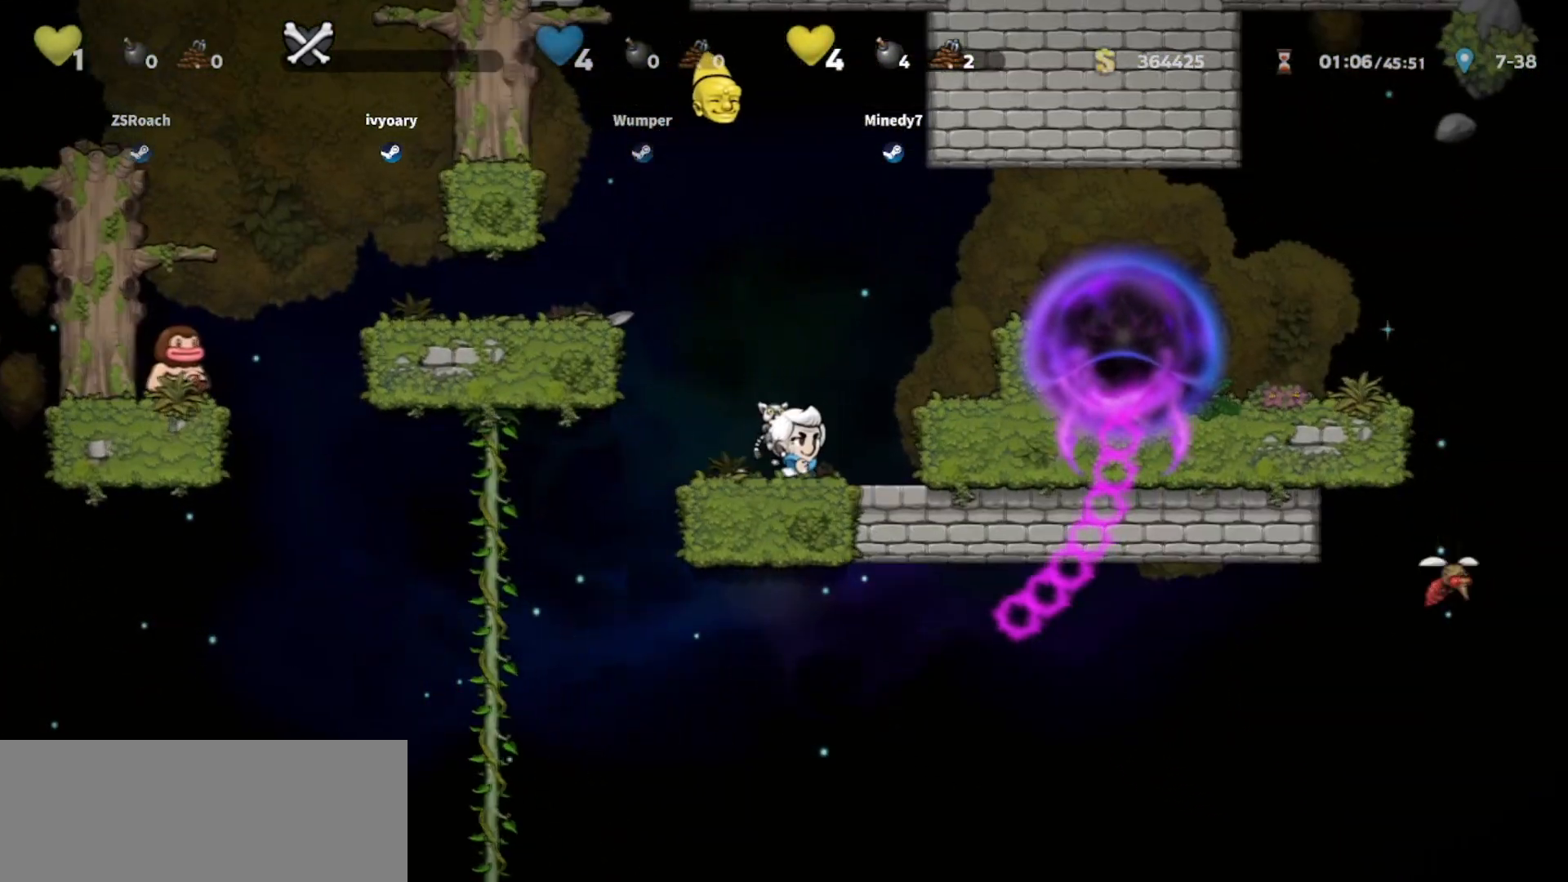
{"keys": [], "events": [[401, "walk", "up"]]}
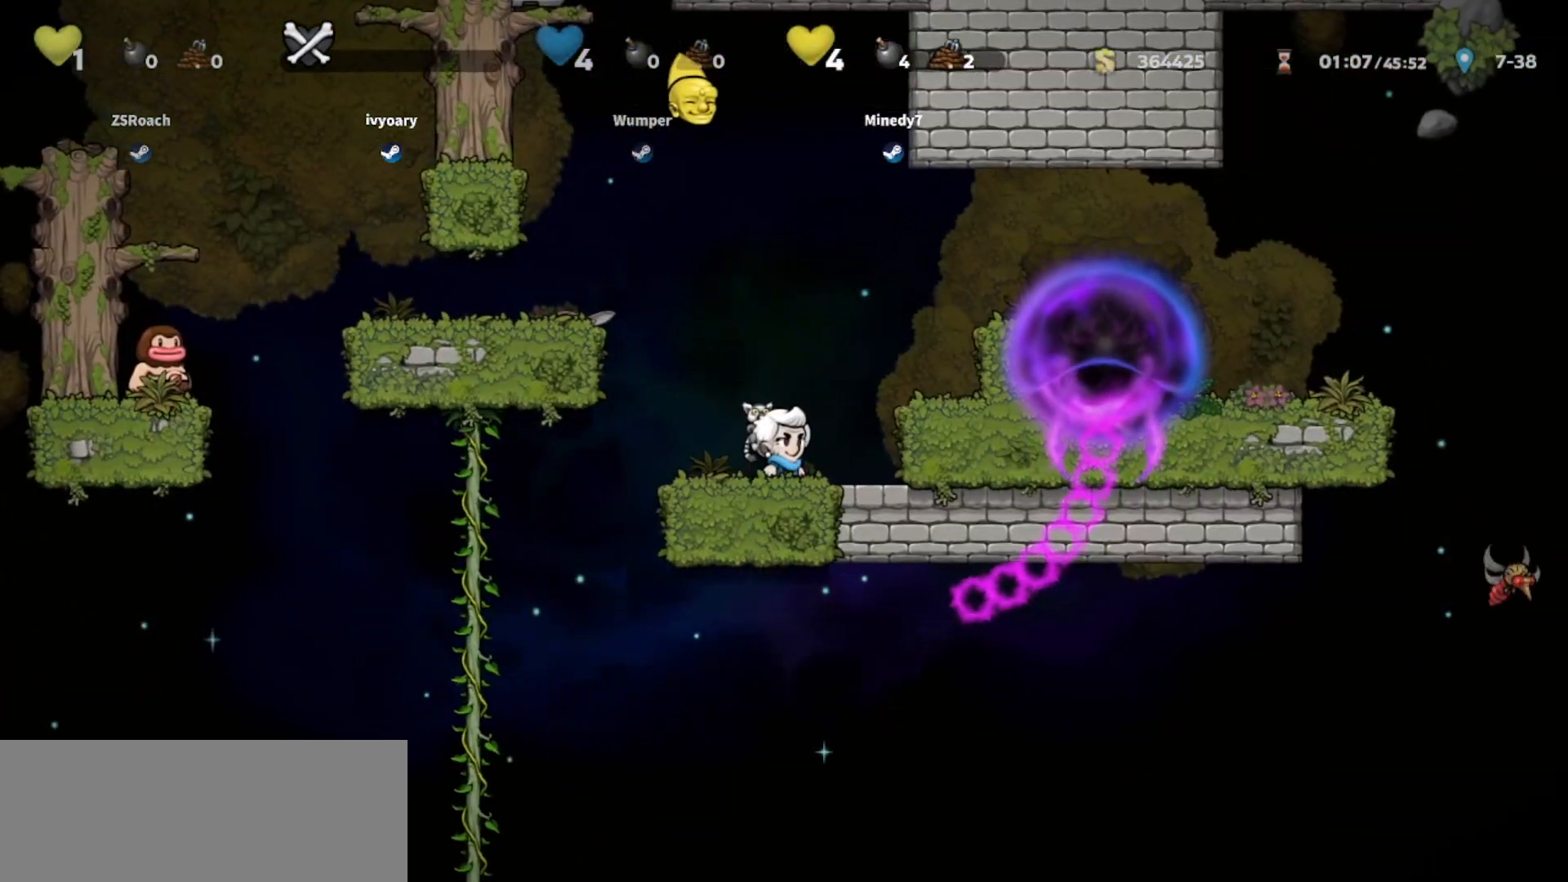
{"keys": ["right"], "events": [[100, "up", "down"], [233, "up", "up"], [333, "right", "down"]]}
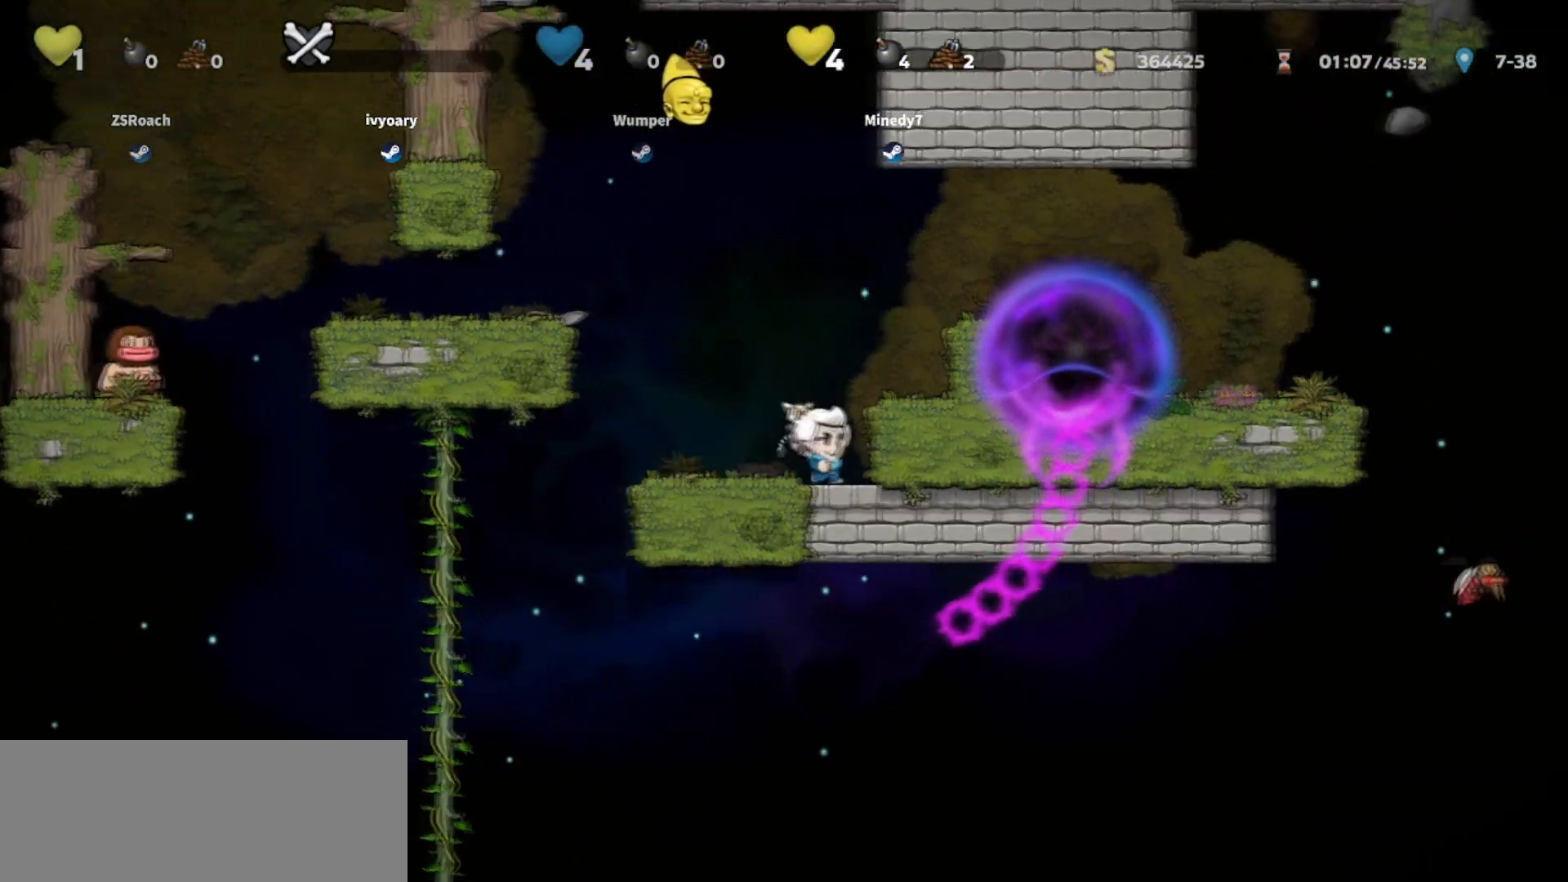
{"keys": ["up"], "events": [[134, "walk", "down"], [167, "right", "up"], [401, "up", "down"], [434, "walk", "up"]]}
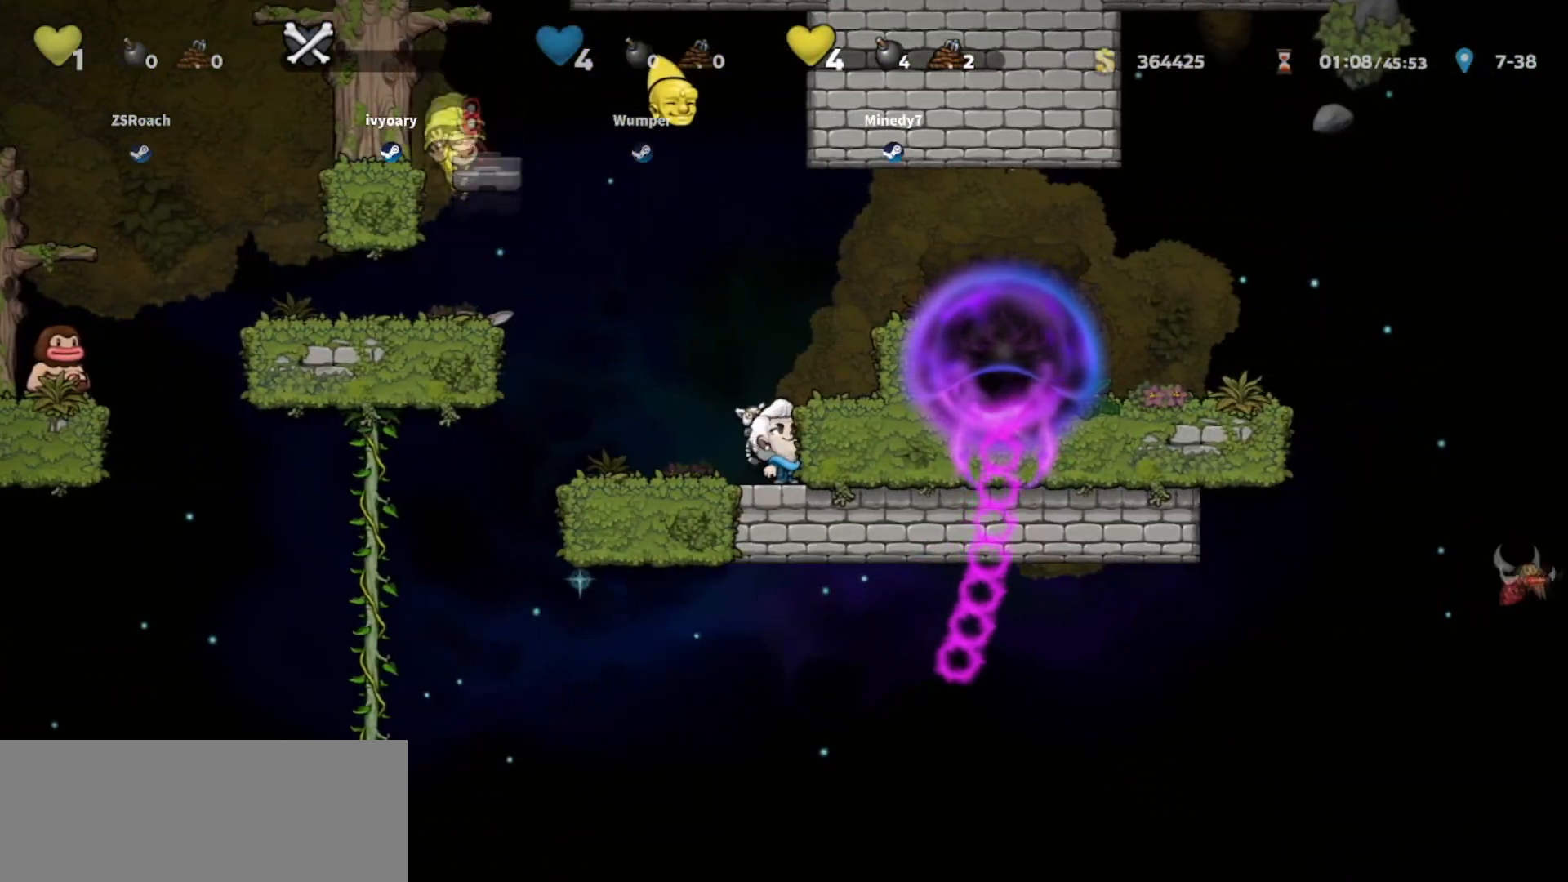
{"keys": [], "events": [[200, "up", "up"]]}
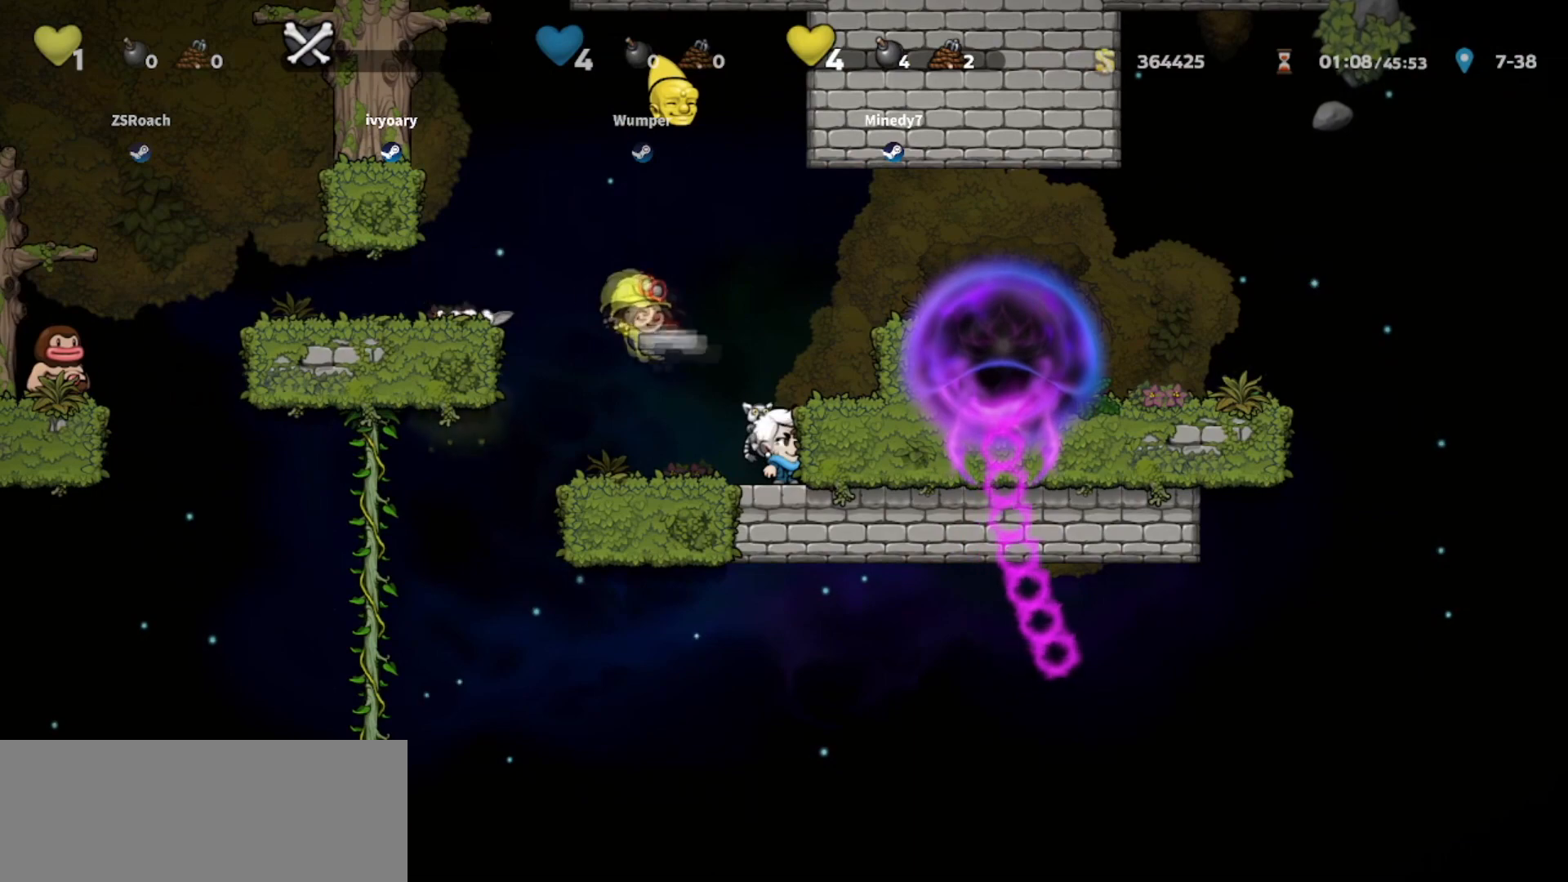
{"keys": ["walk"], "events": [[267, "walk", "down"]]}
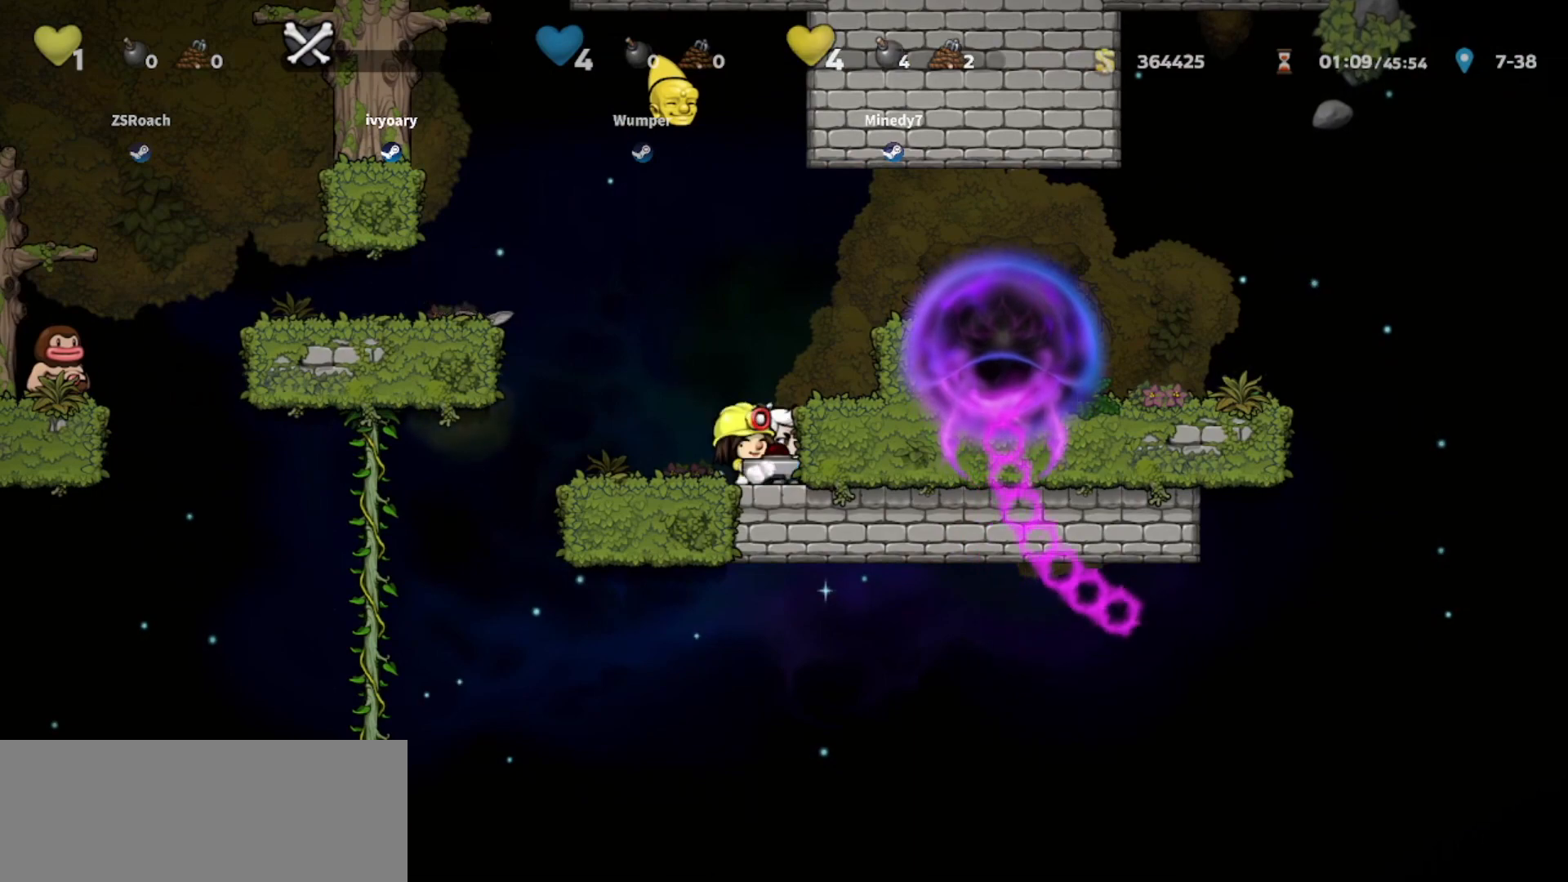
{"keys": ["walk"], "events": []}
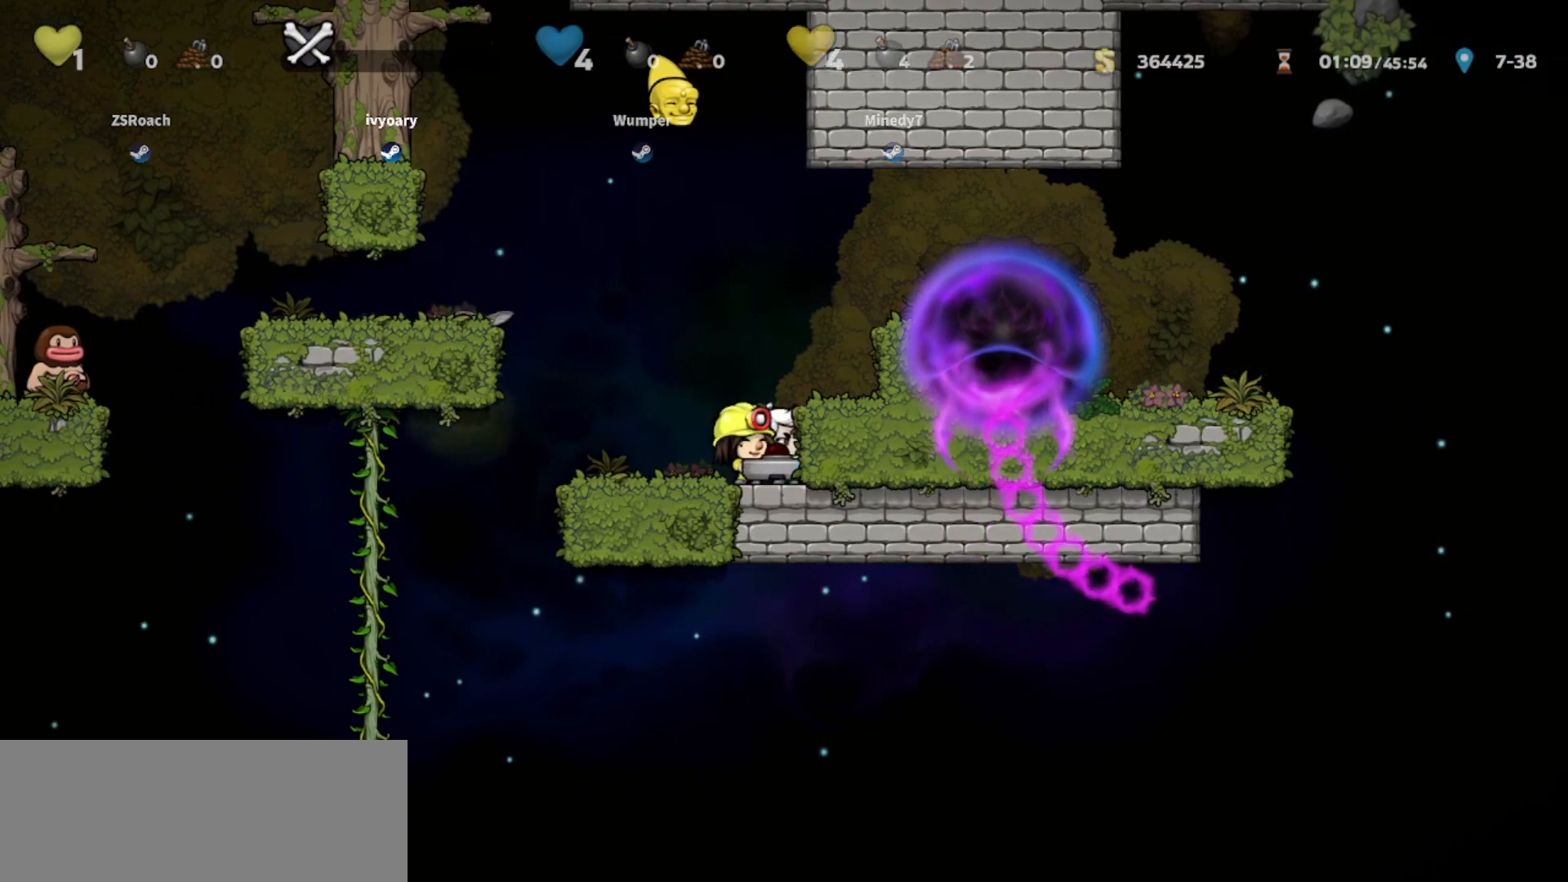
{"keys": [], "events": [[401, "walk", "up"]]}
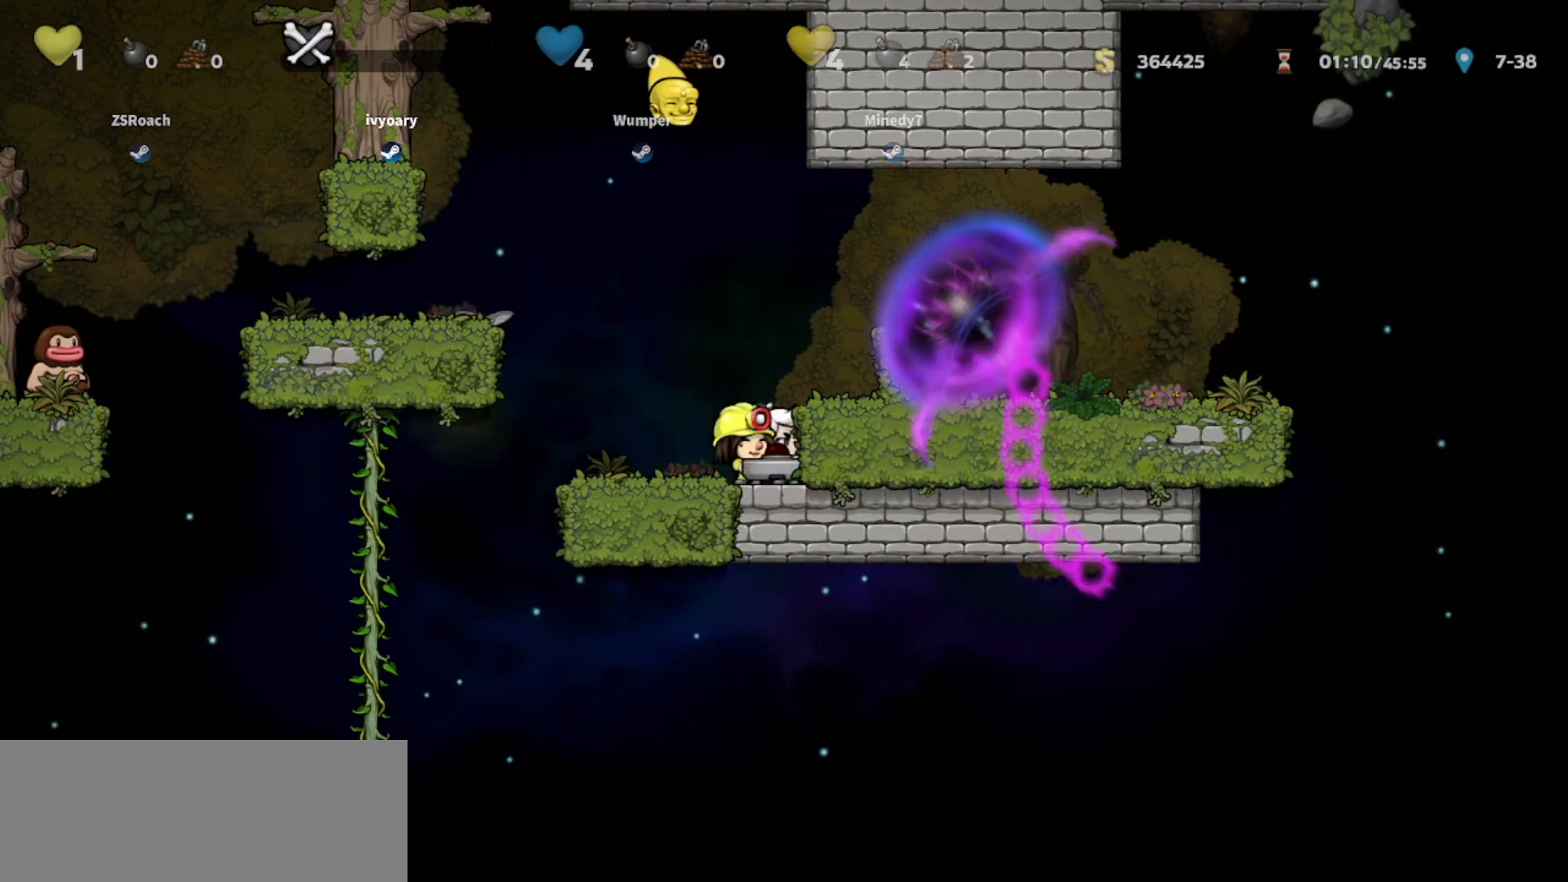
{"keys": ["right"], "events": [[301, "right", "down"], [367, "jump", "down"], [501, "jump", "up"]]}
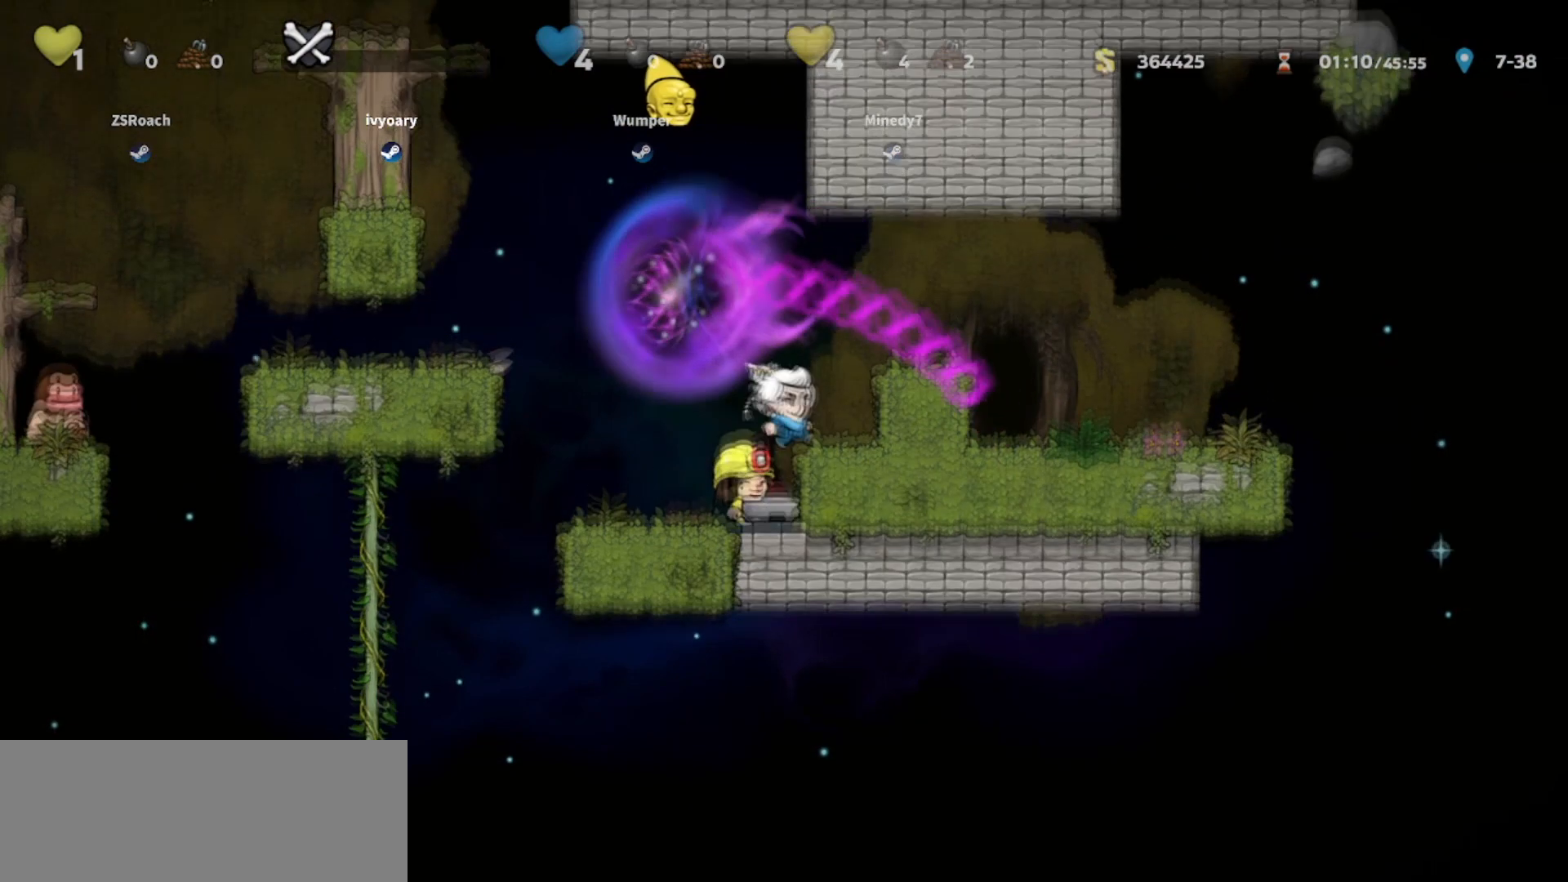
{"keys": [], "events": [[133, "jump", "down"], [334, "jump", "up"], [467, "right", "up"]]}
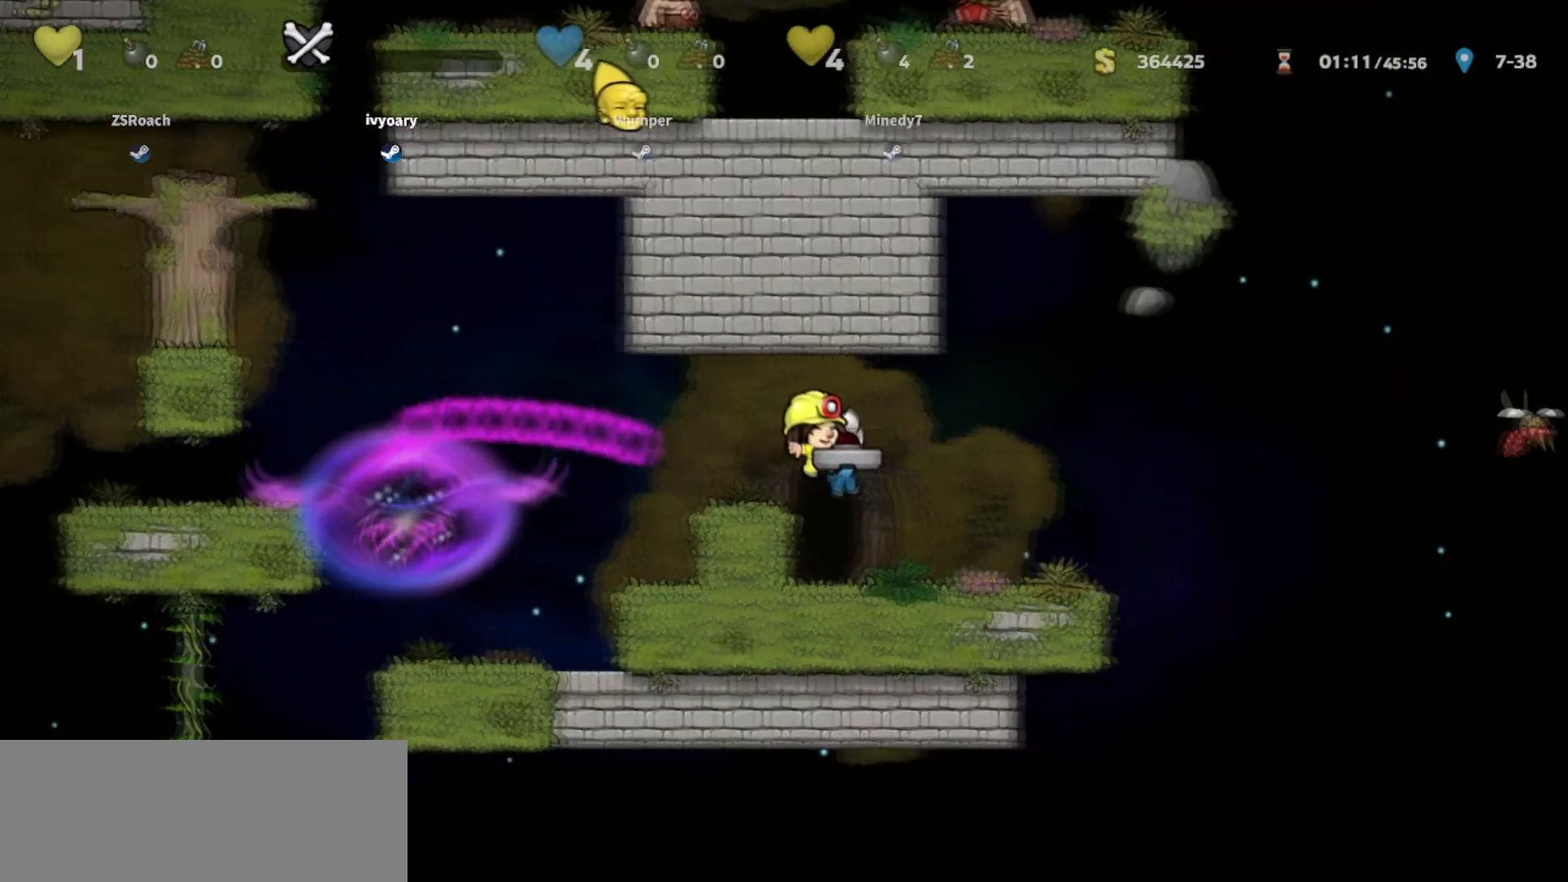
{"keys": [], "events": [[67, "left", "down"], [167, "left", "up"], [201, "door", "down"], [301, "door", "up"], [401, "door", "down"], [501, "door", "up"]]}
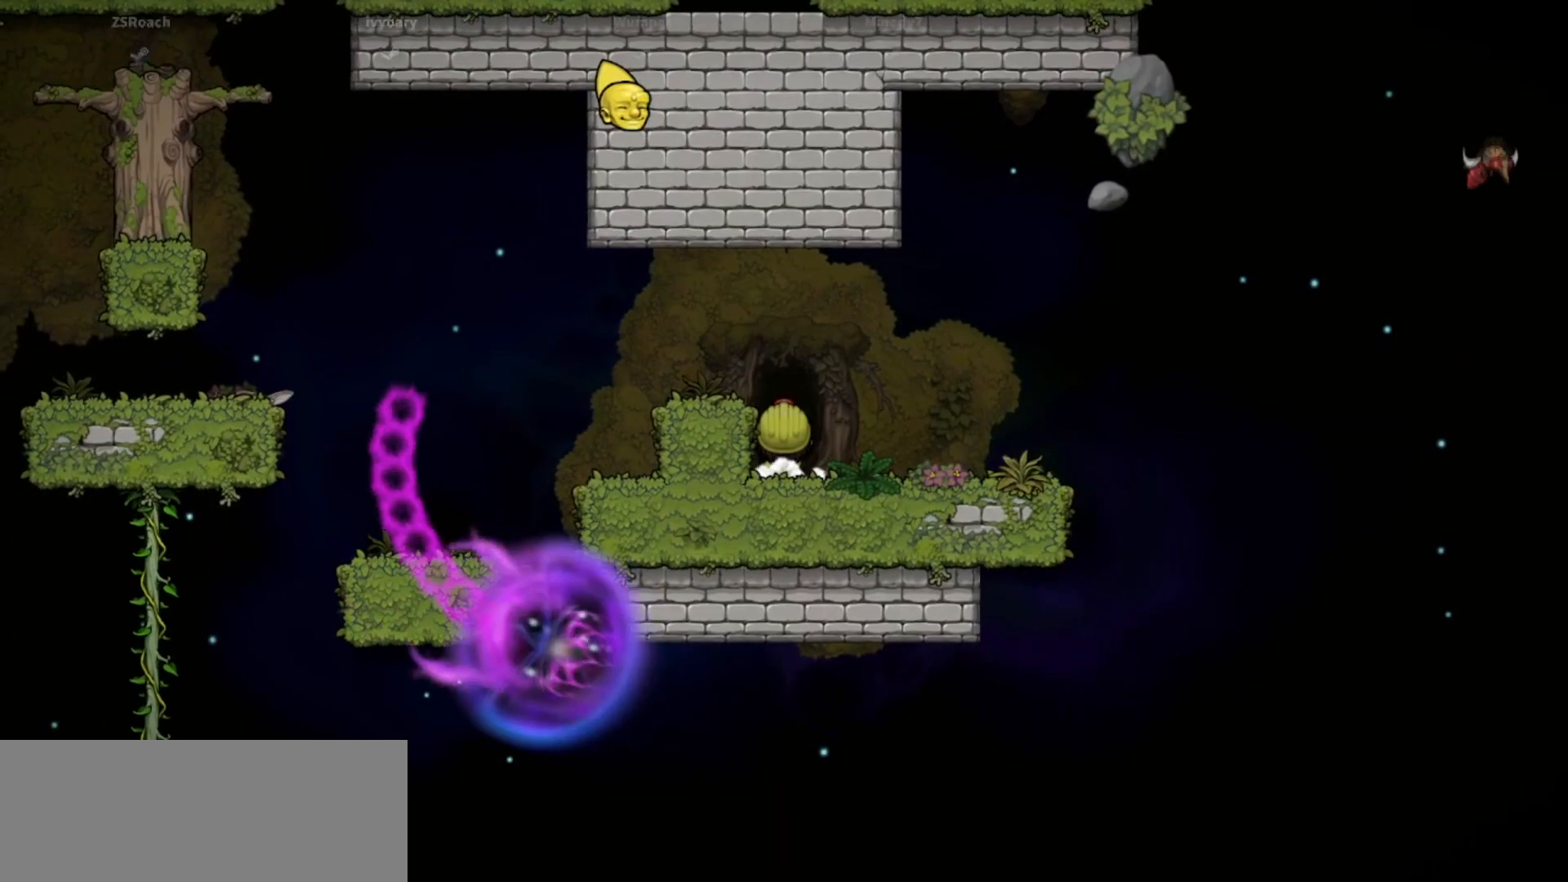
{"keys": ["jump"], "events": [[67, "jump", "down"]]}
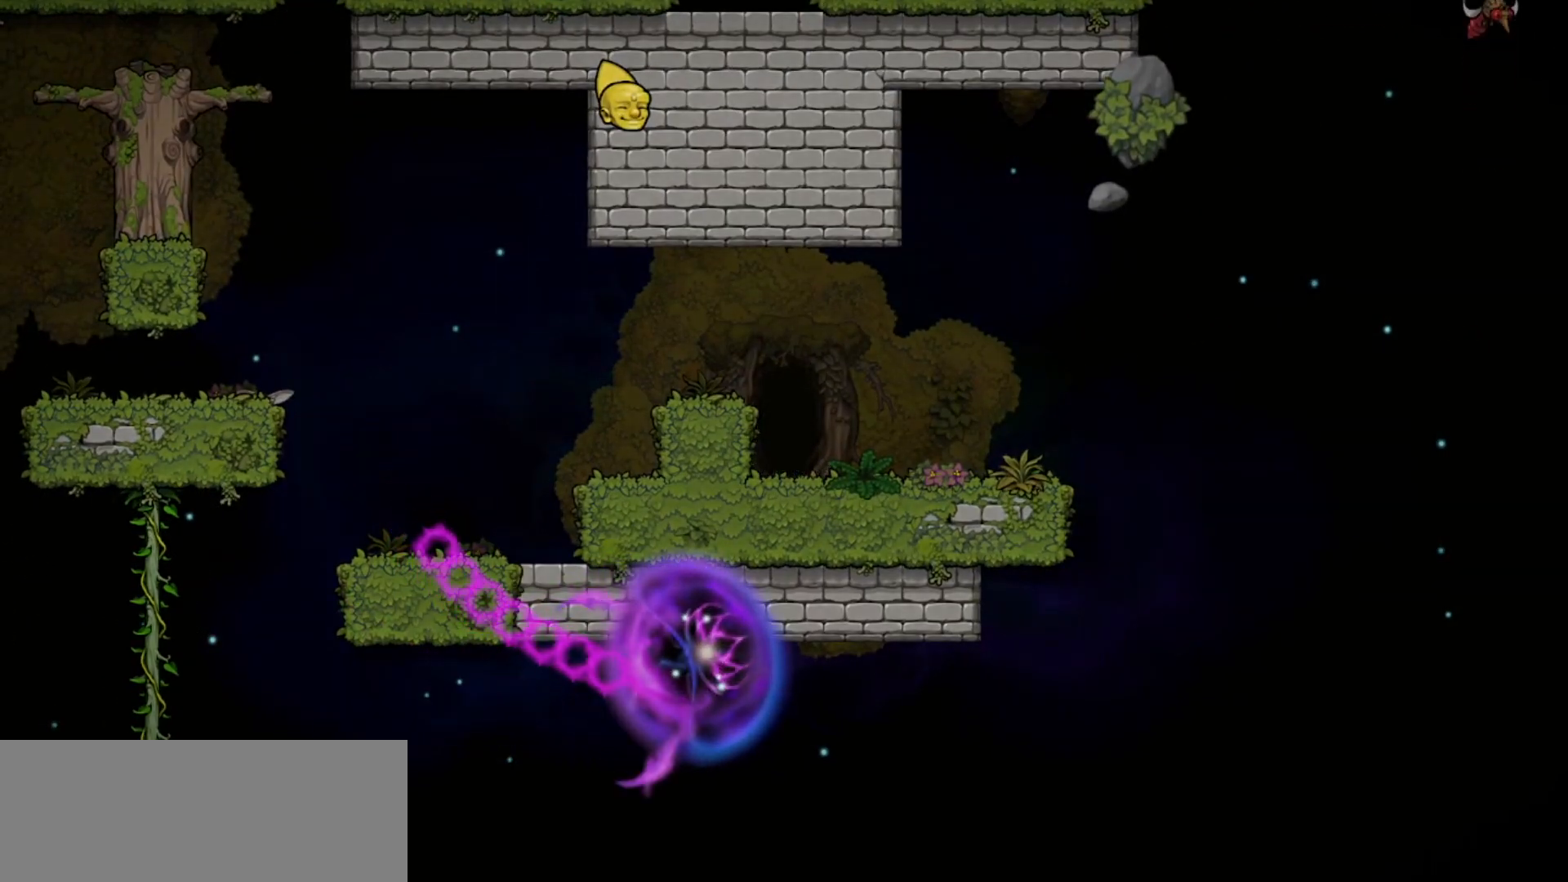
{"keys": ["jump"], "events": []}
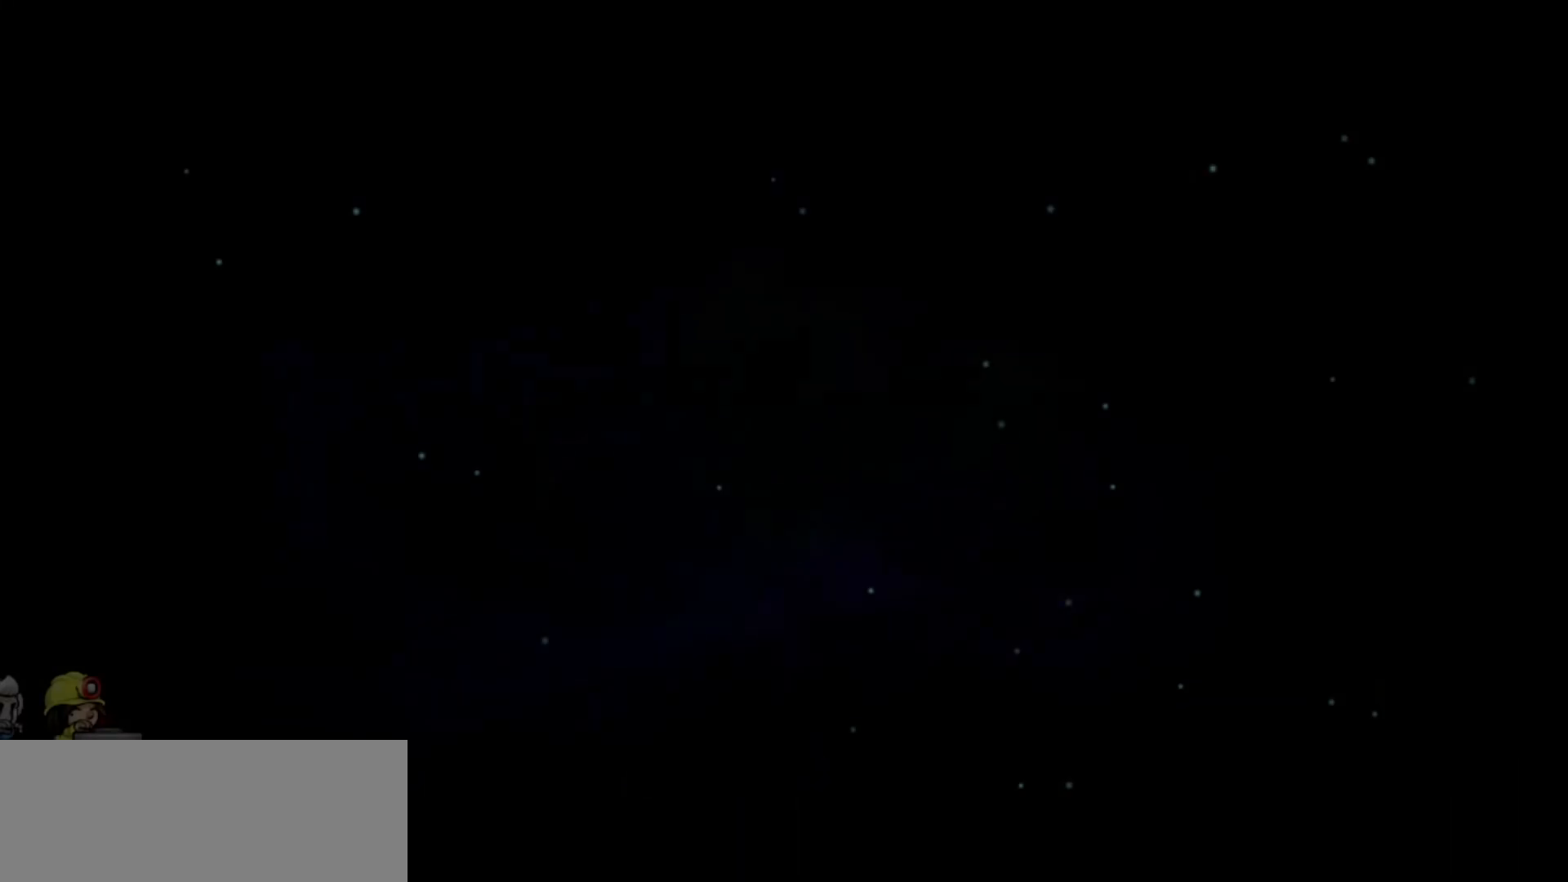
{"keys": [], "events": [[400, "jump", "up"]]}
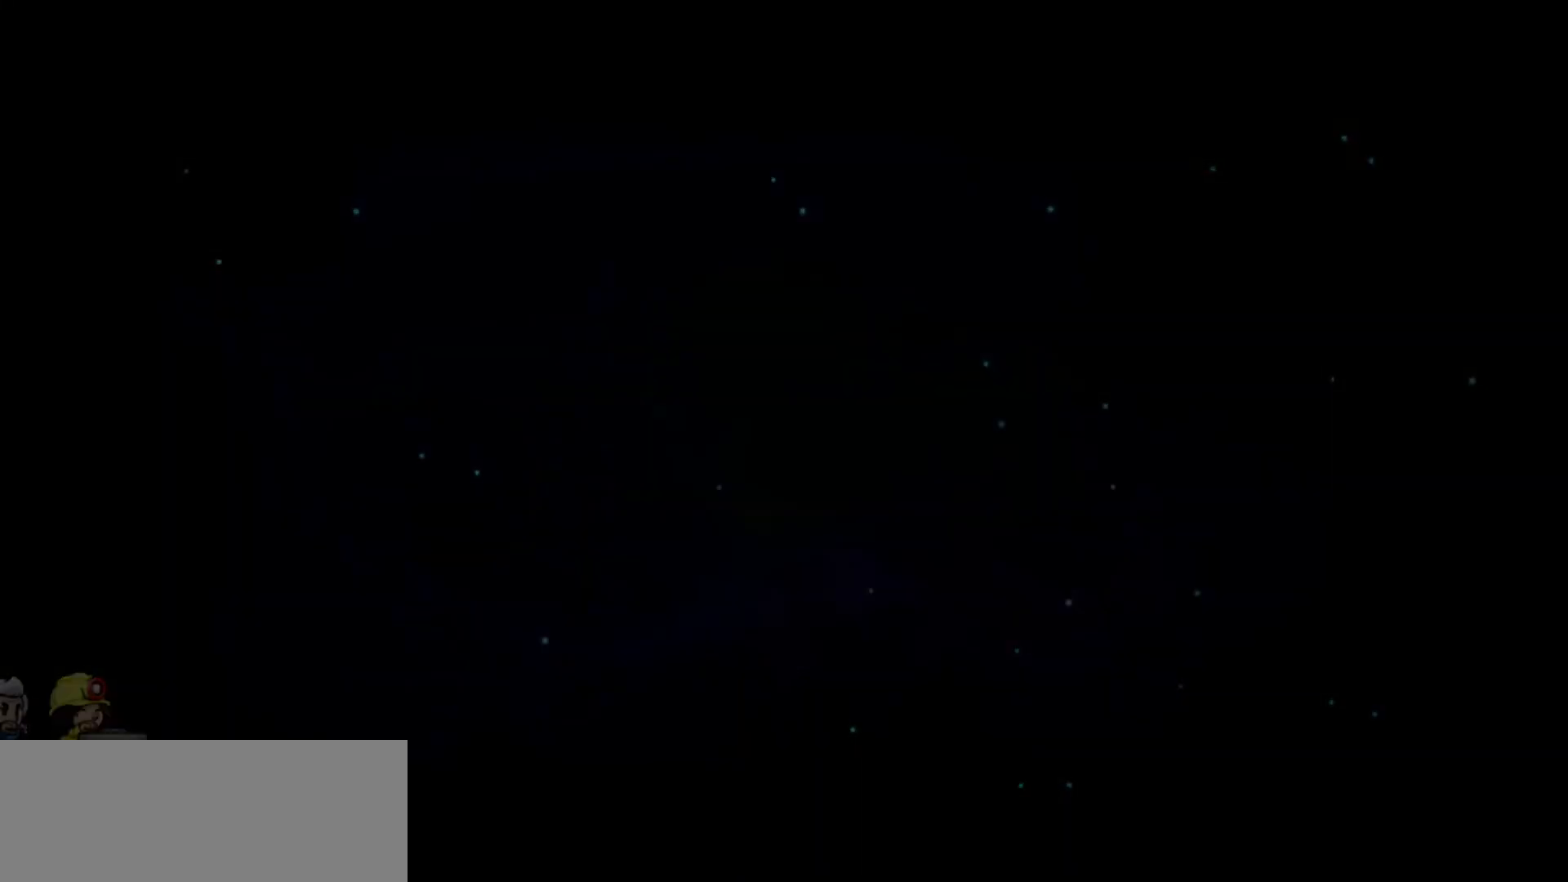
{"keys": [], "events": []}
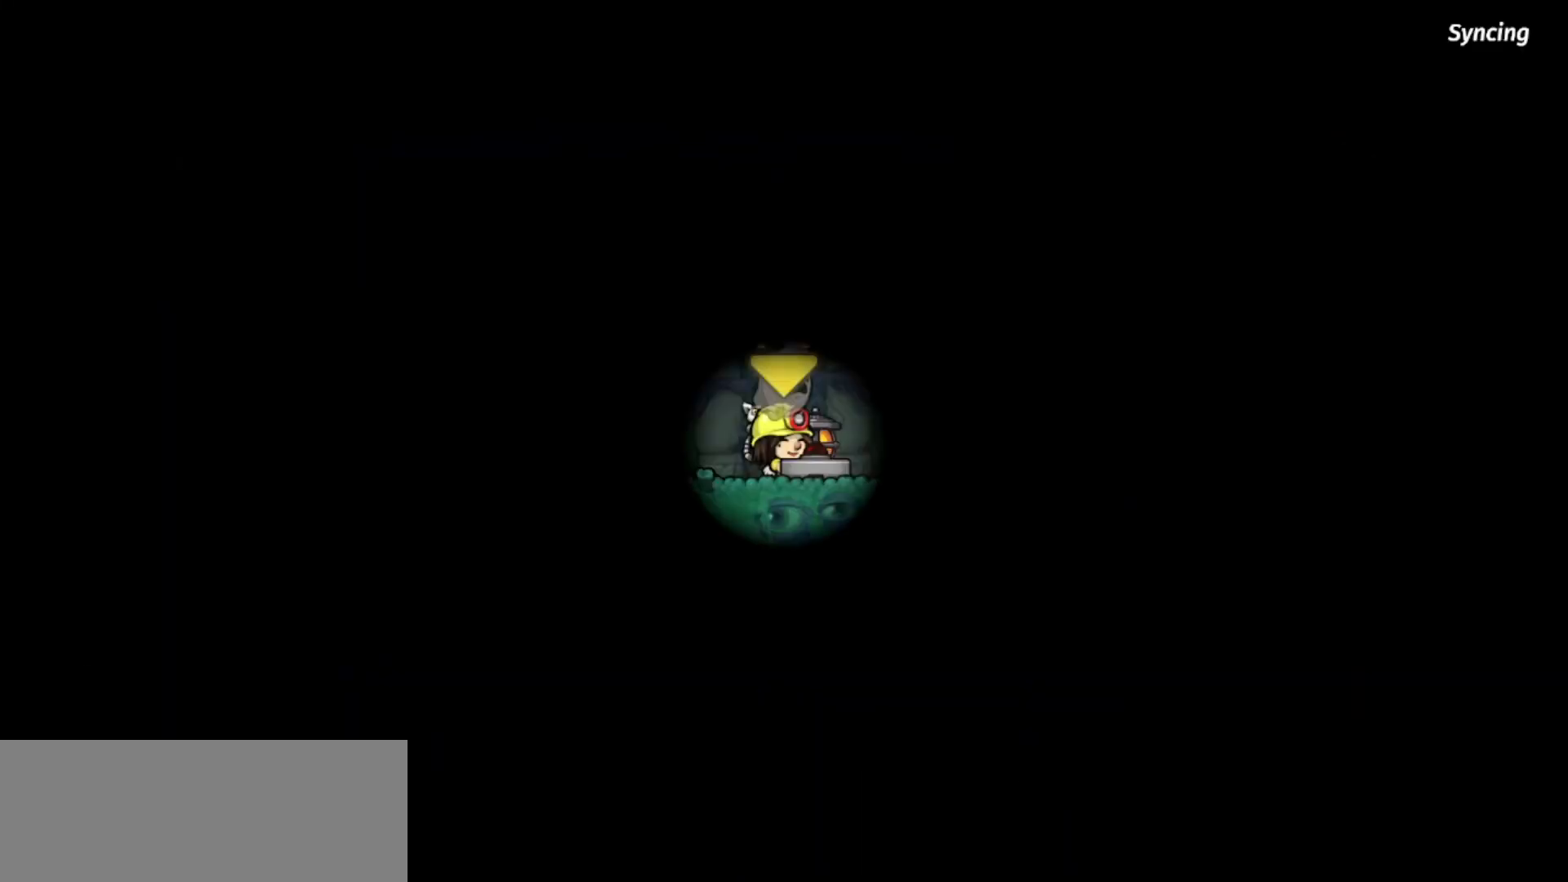
{"keys": [], "events": []}
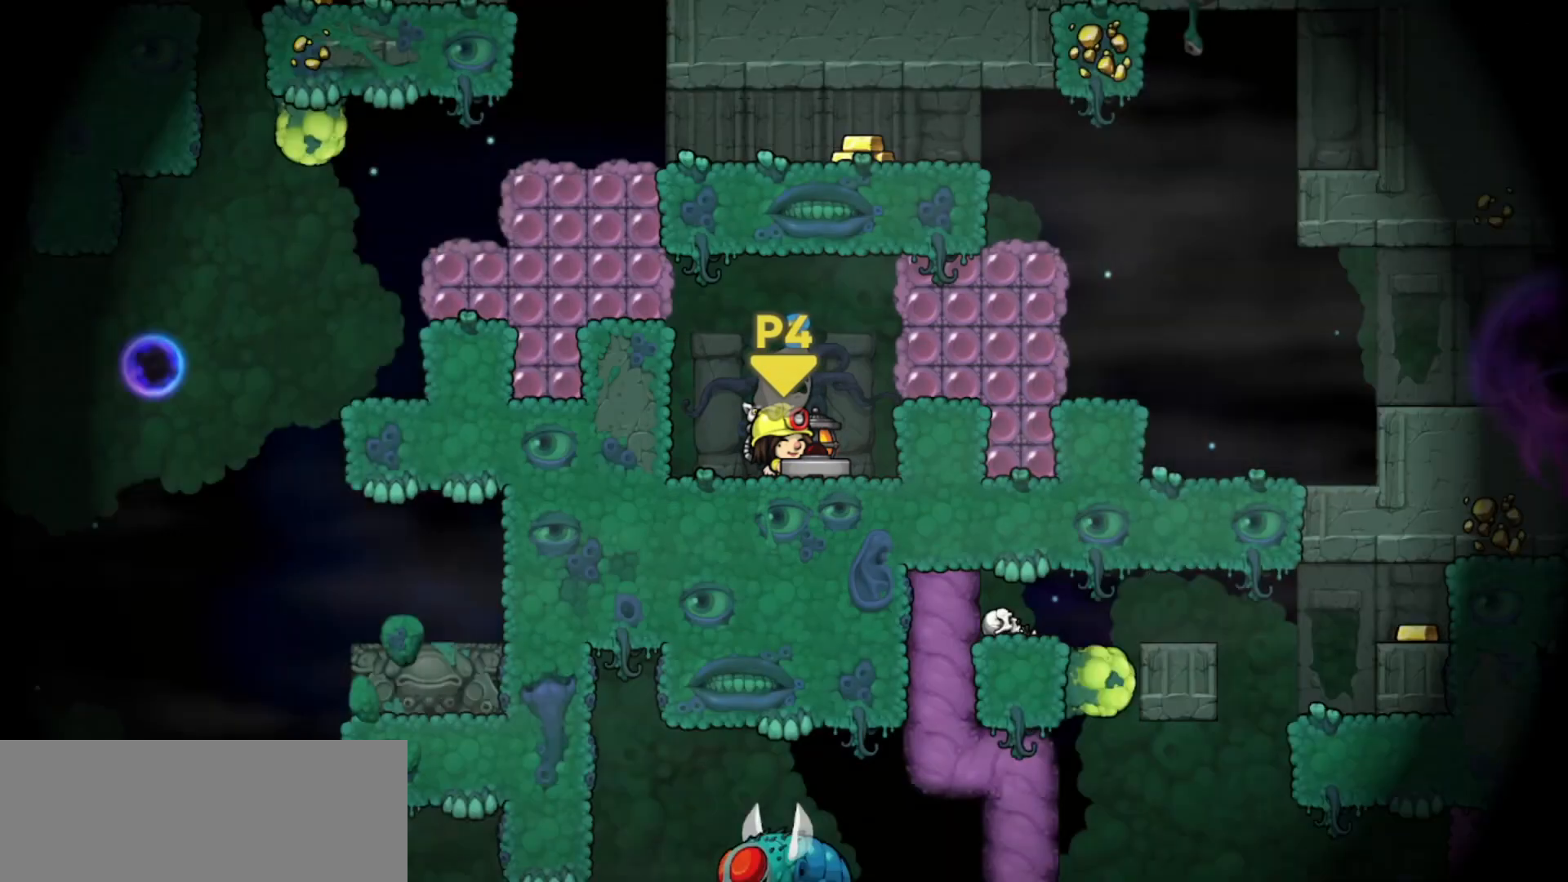
{"keys": [], "events": []}
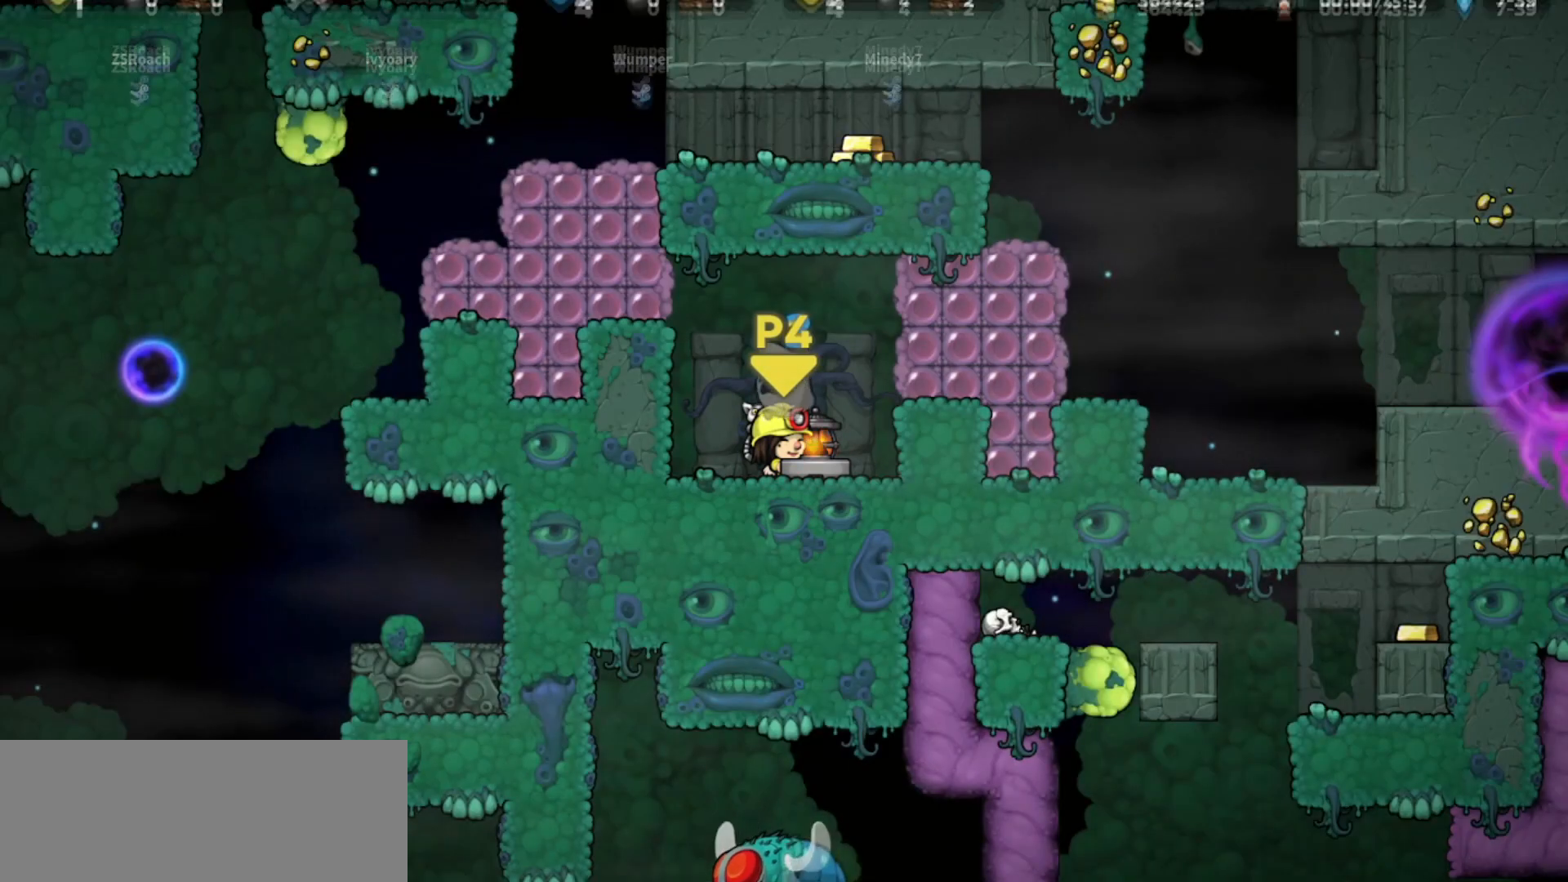
{"keys": [], "events": []}
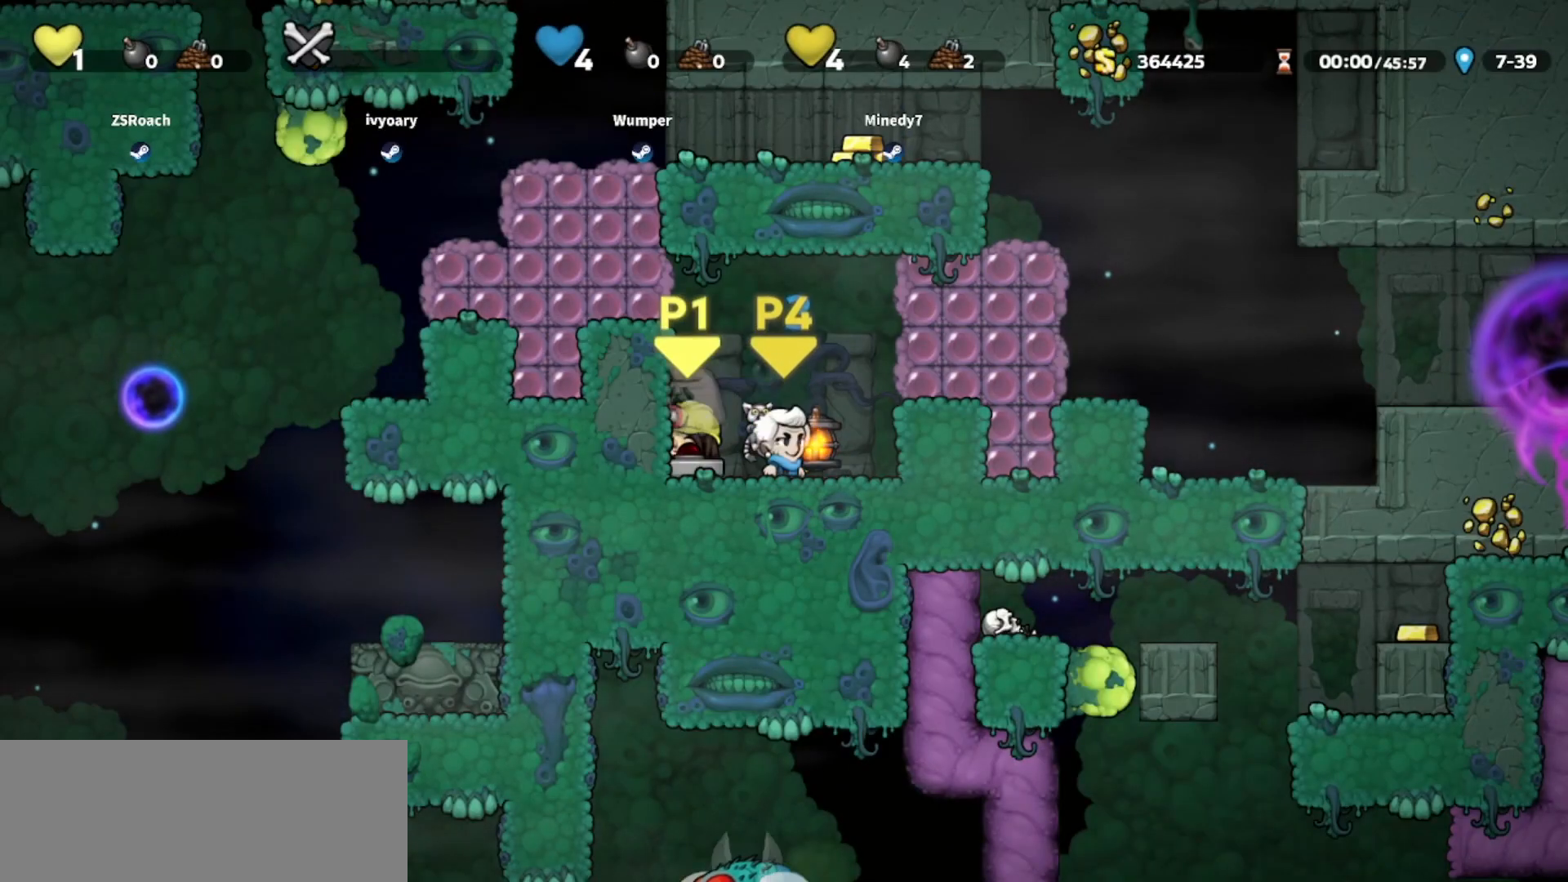
{"keys": [], "events": []}
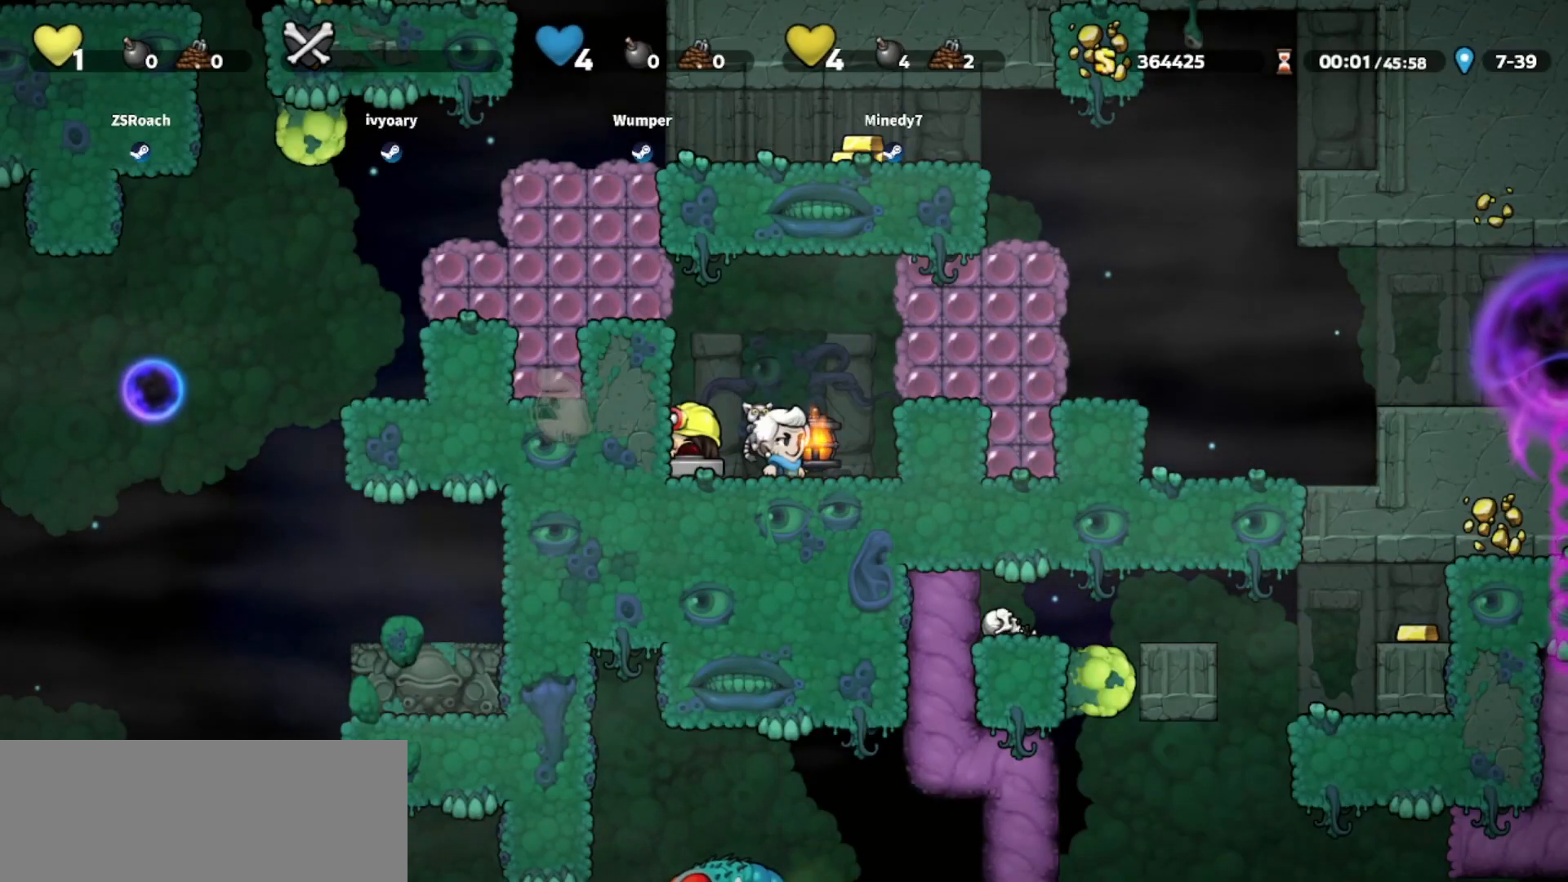
{"keys": ["right", "walk"], "events": [[100, "left", "down"], [200, "left", "up"], [200, "right", "down"], [200, "walk", "down"]]}
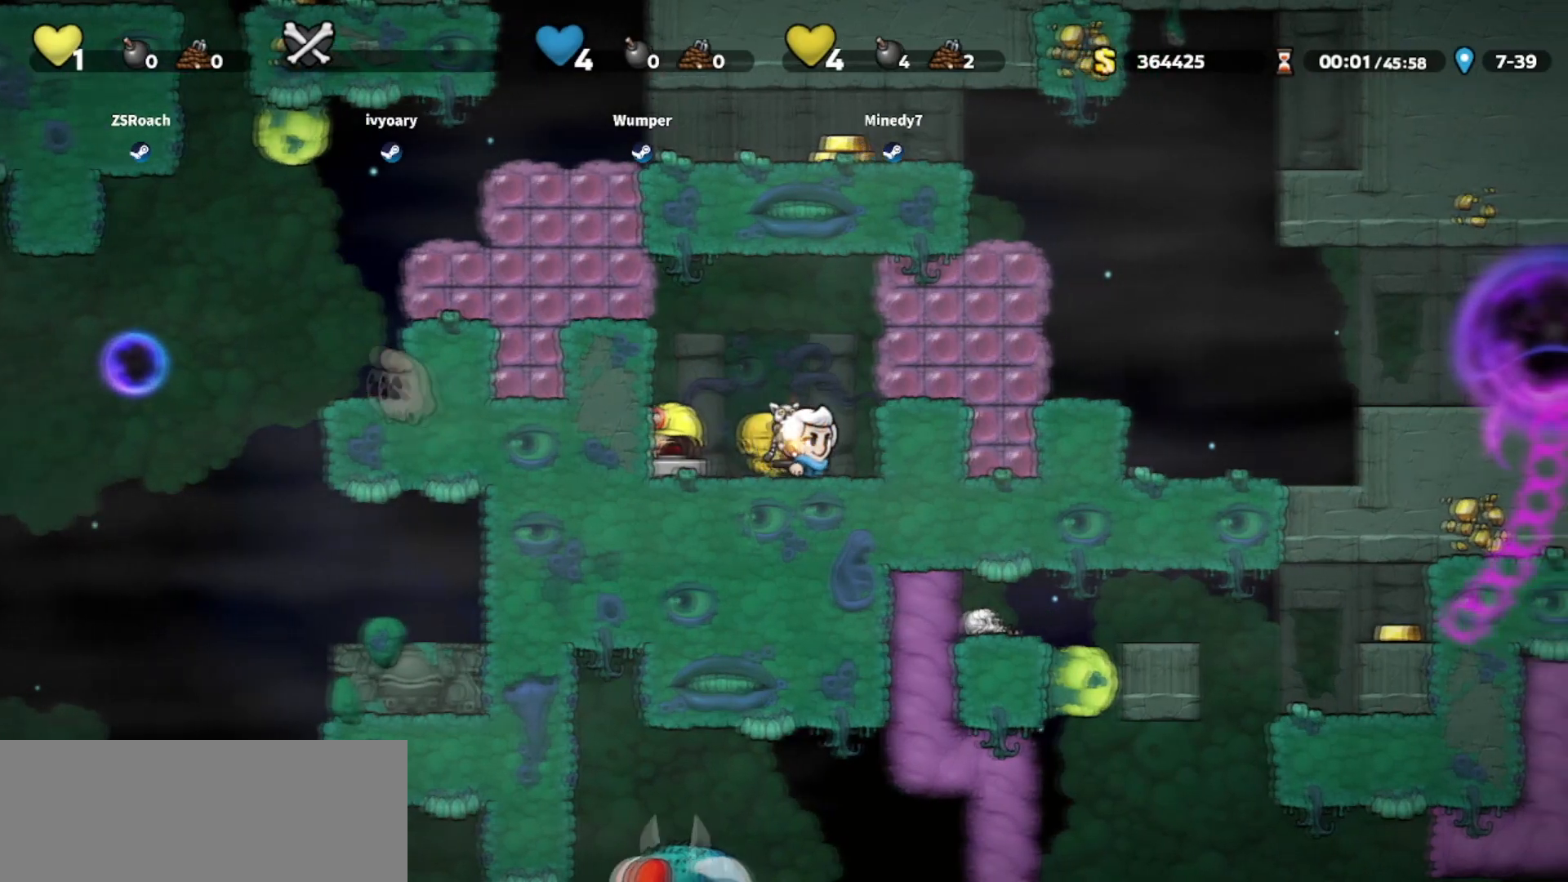
{"keys": ["walk"], "events": [[267, "right", "up"]]}
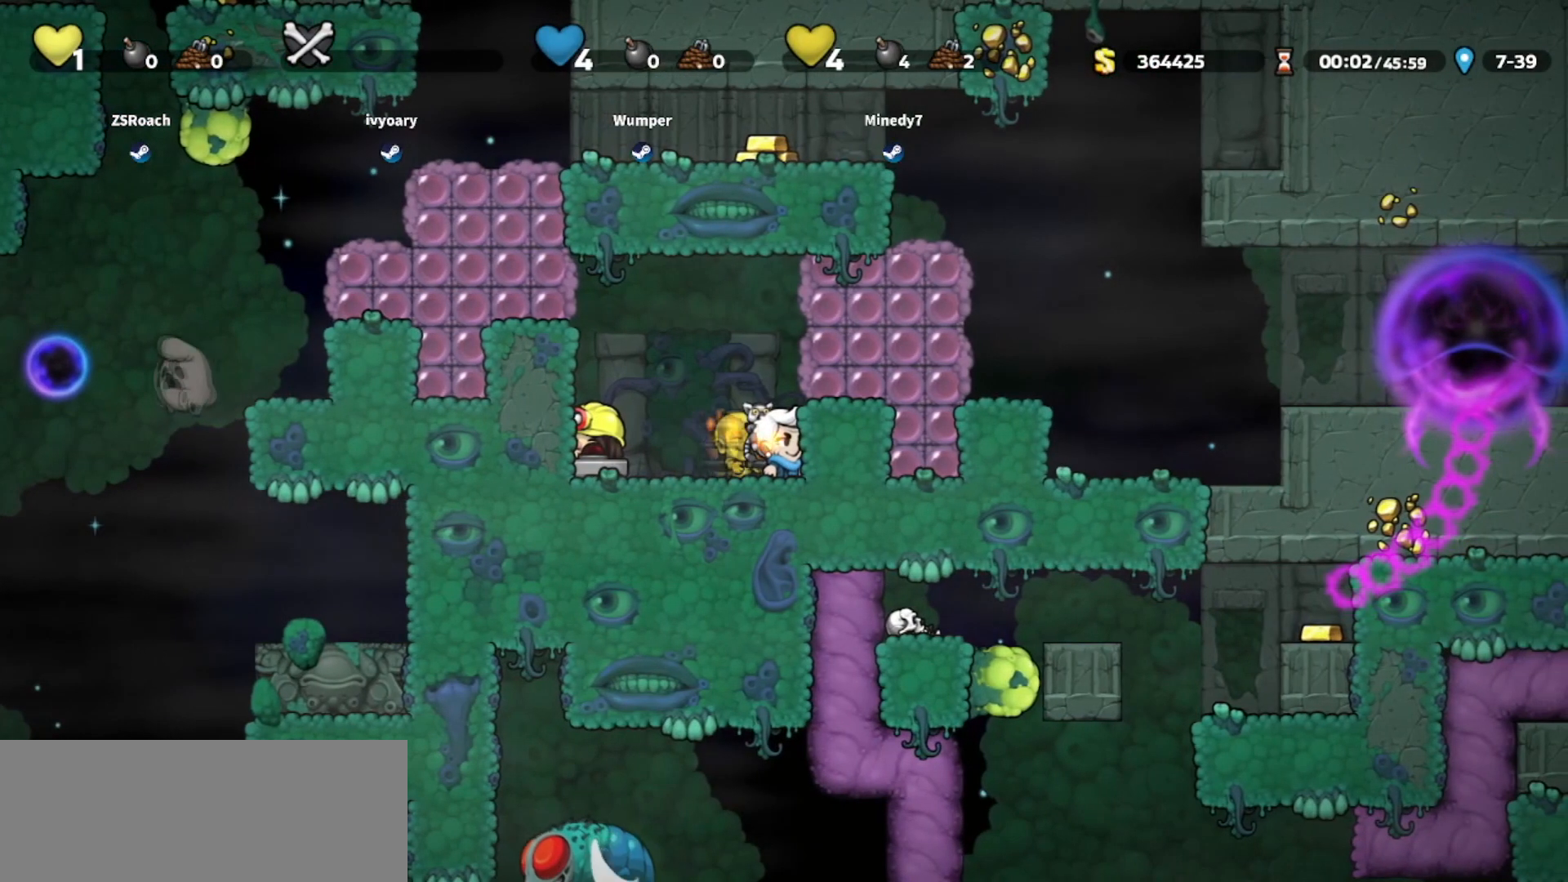
{"keys": ["walk"], "events": []}
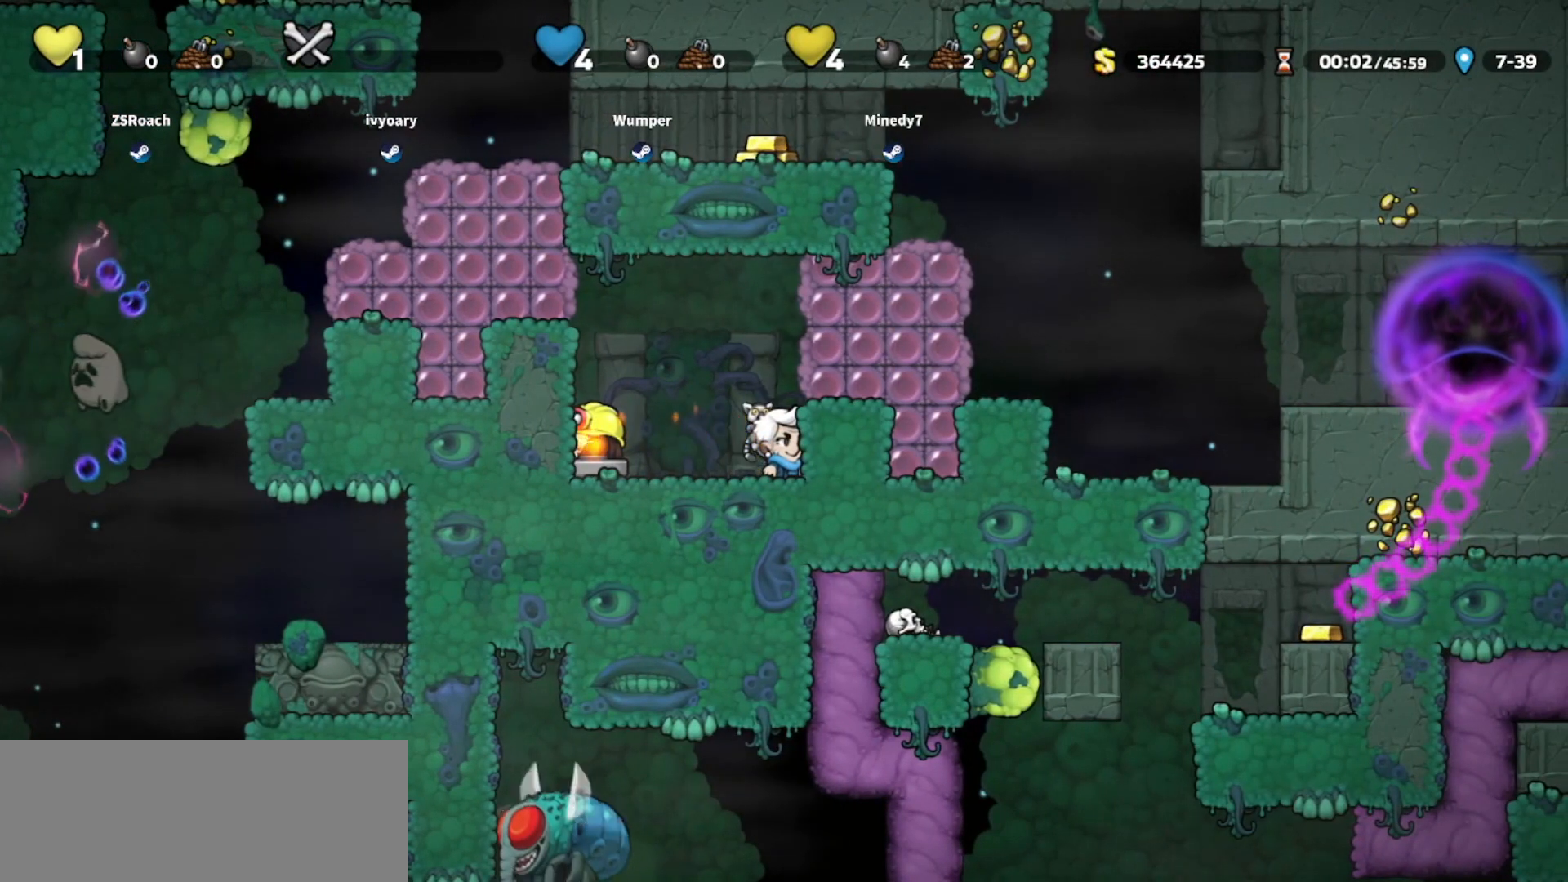
{"keys": ["jump", "right", "walk", "whip"], "events": [[201, "jump", "down"], [234, "right", "down"], [301, "whip", "down"]]}
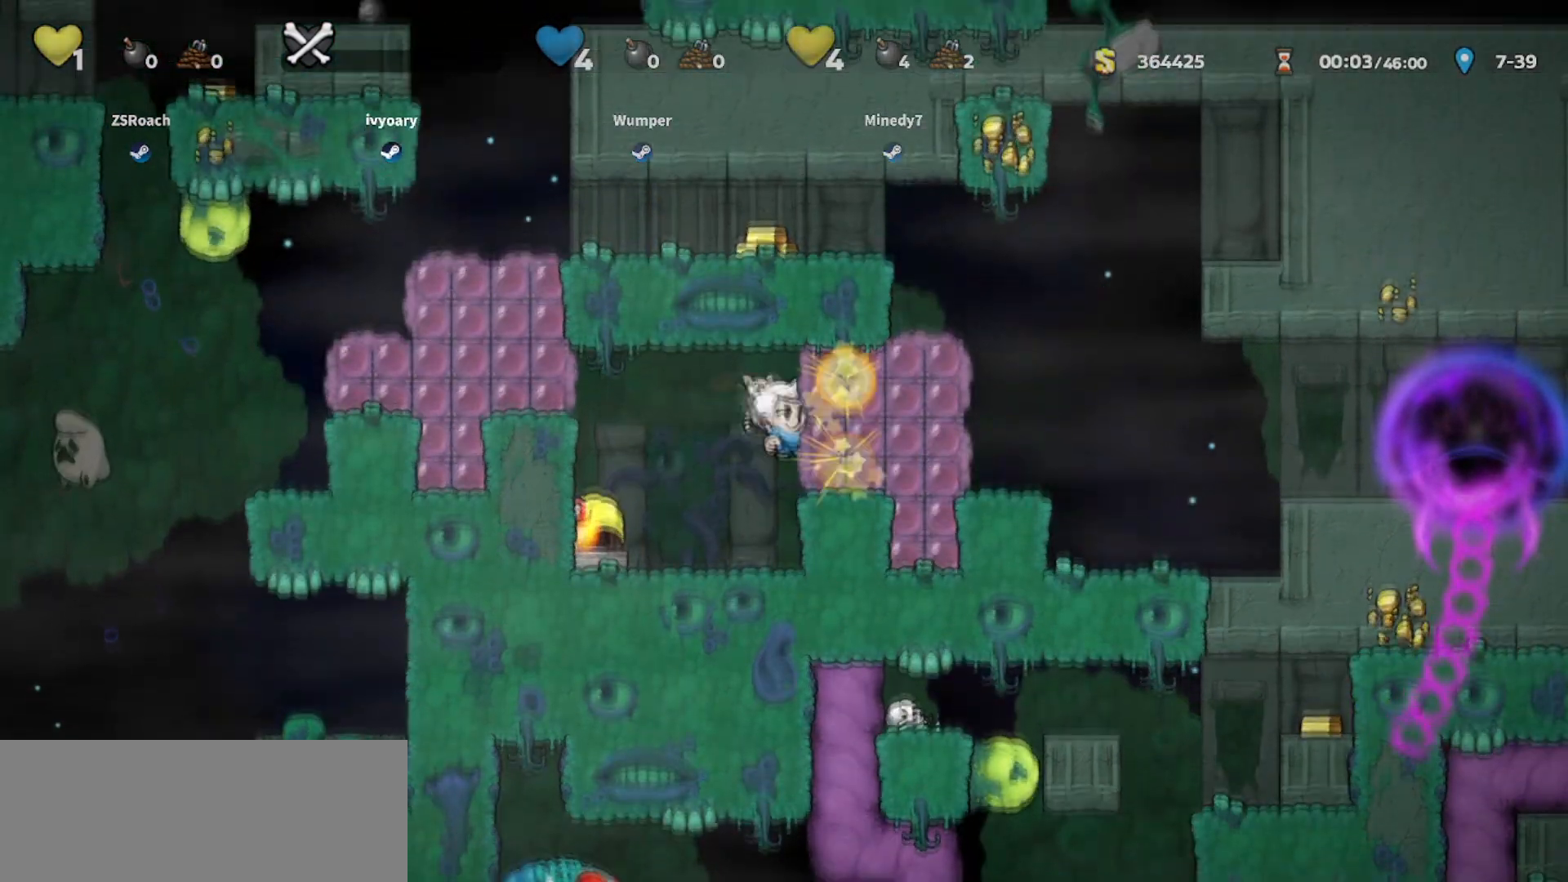
{"keys": ["walk"], "events": [[133, "jump", "up"], [167, "walk", "up"], [167, "whip", "up"], [300, "walk", "down"], [500, "right", "up"]]}
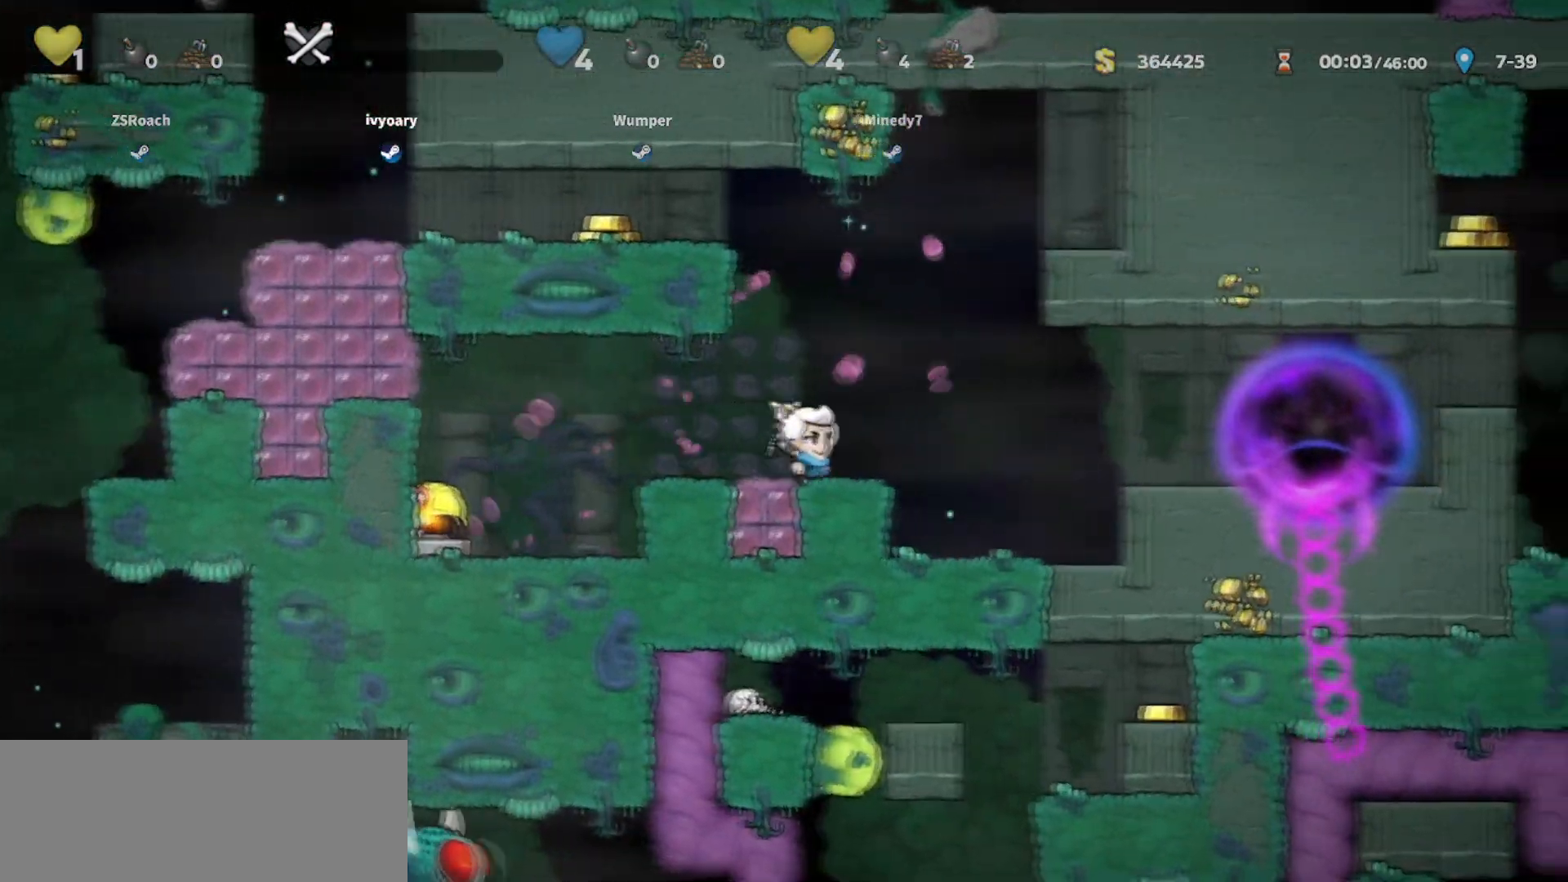
{"keys": ["walk"], "events": [[167, "right", "down"], [401, "right", "up"]]}
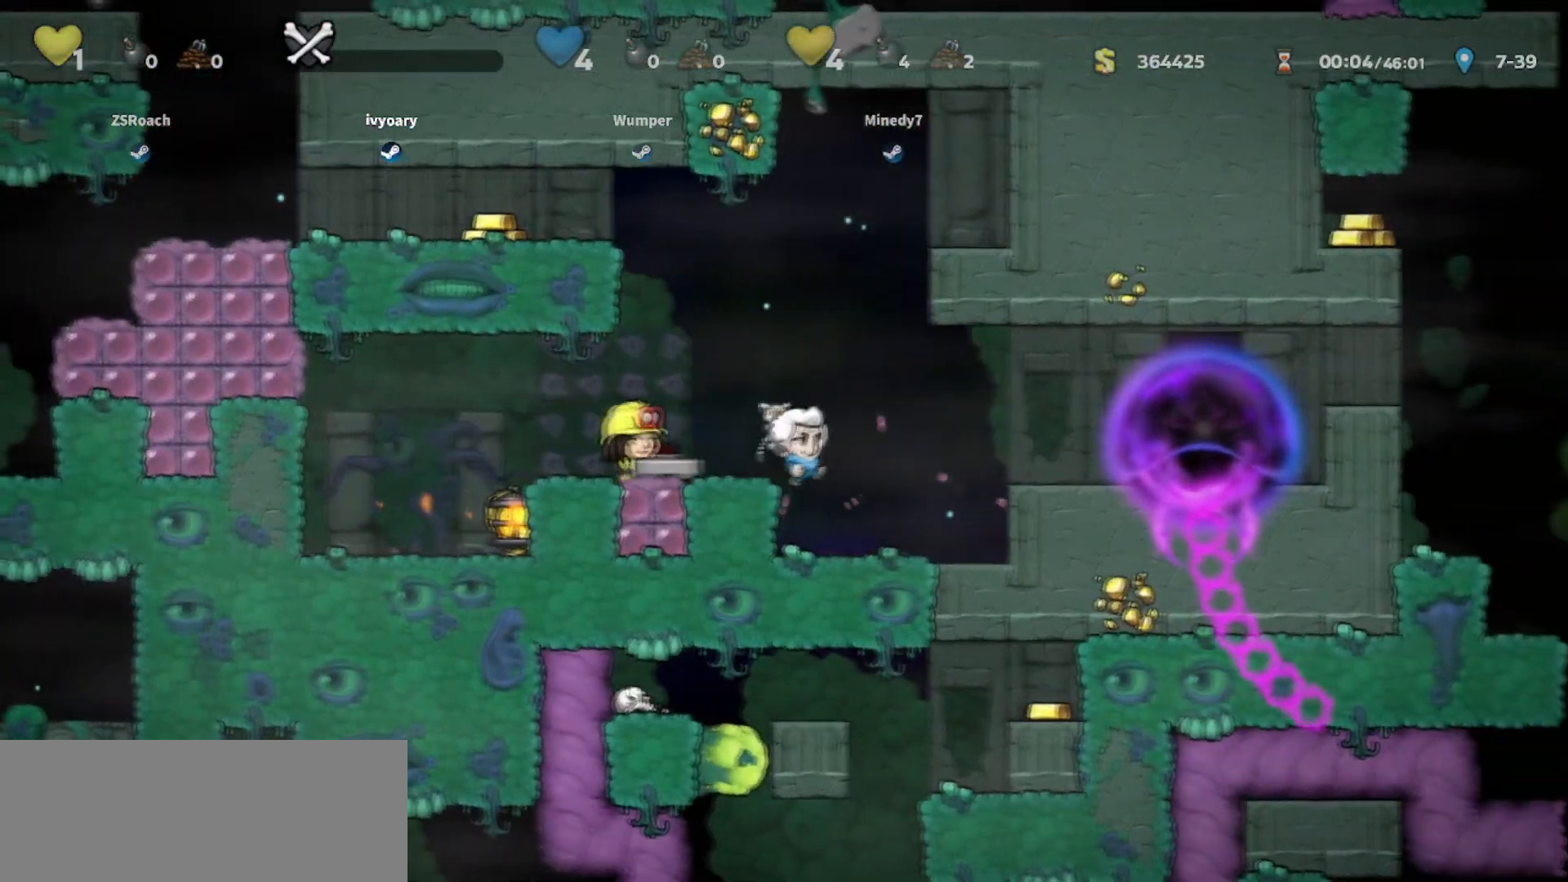
{"keys": ["jump", "walk"], "events": [[367, "jump", "down"]]}
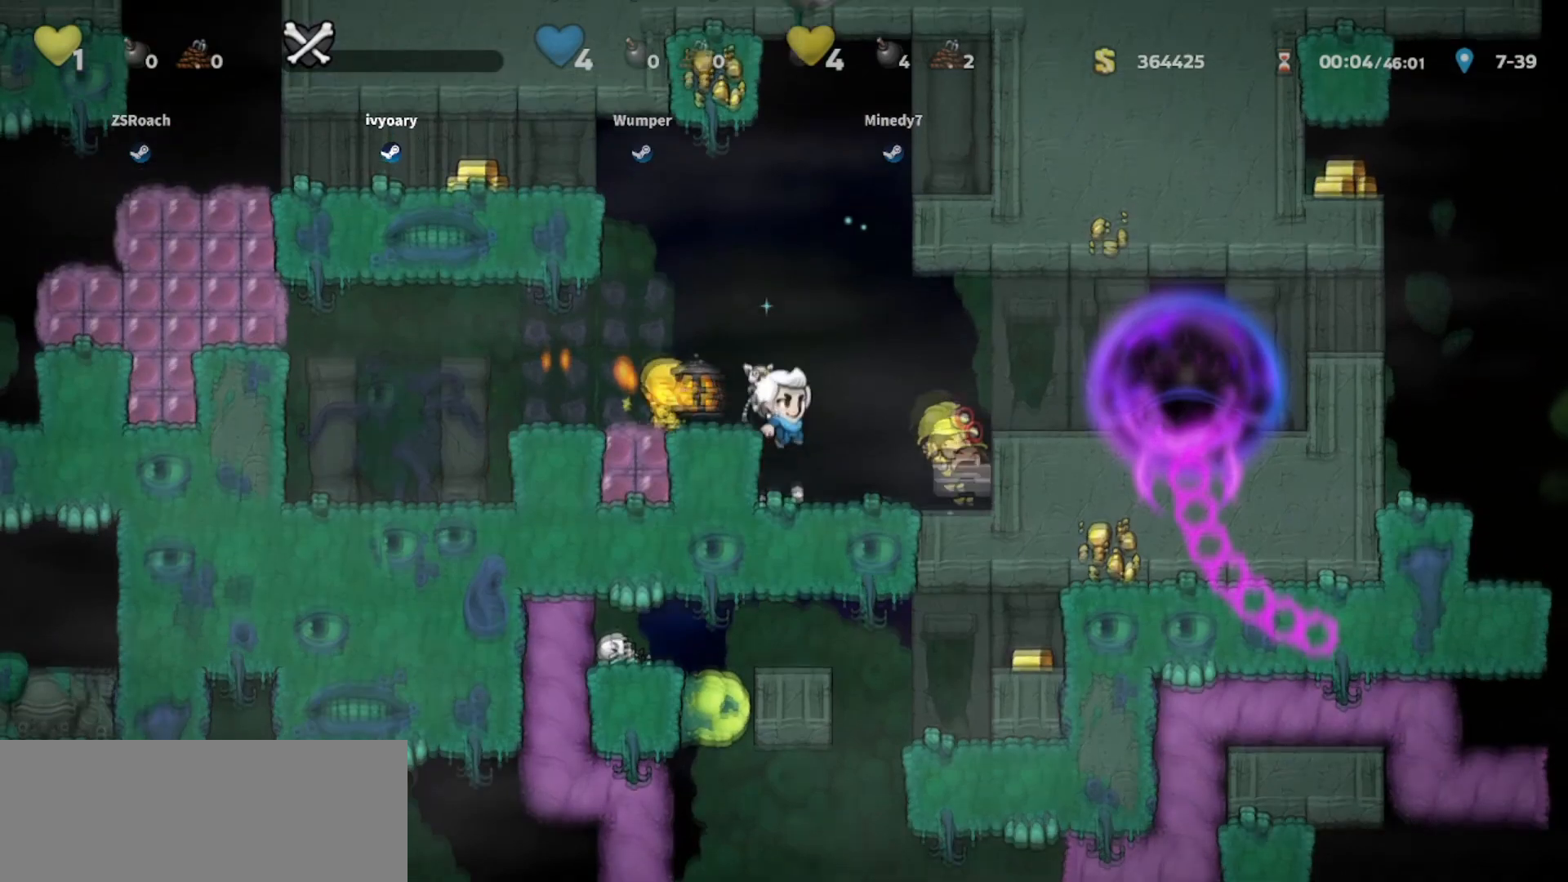
{"keys": ["up"], "events": [[34, "jump", "up"], [34, "left", "down"], [134, "left", "up"], [401, "up", "down"], [434, "walk", "up"]]}